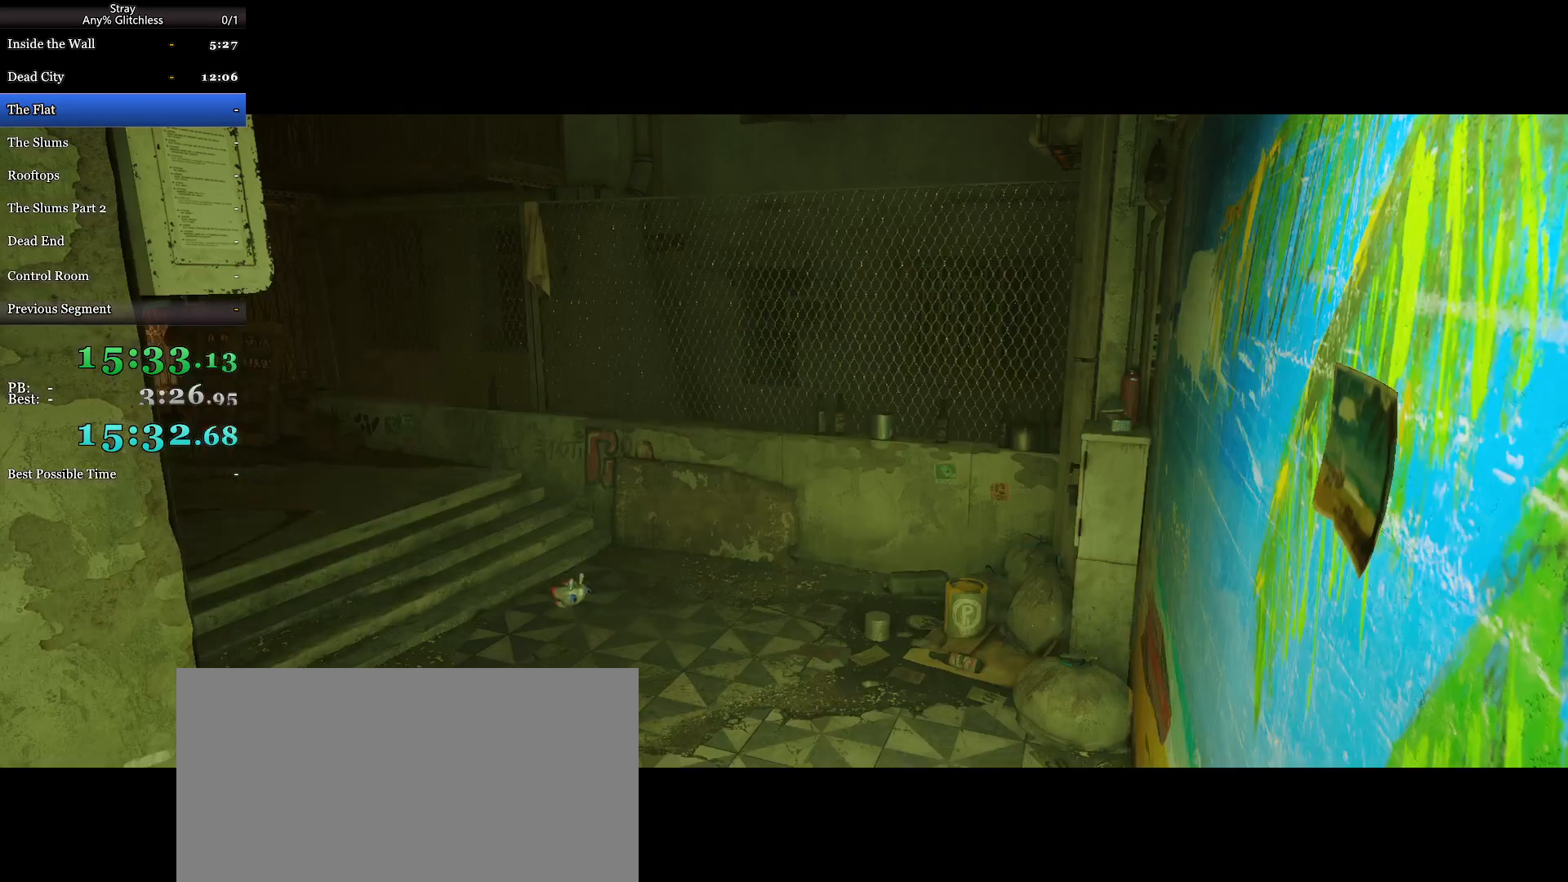
Gameplay with keyboard and mouse; each line is a JSON object with the keys and mouse buttons held at the frame after it. "events" lists presses ("down") and releases ("up") of "a", "c", "ctrl", "d", "e", "f", "q", "r", "s", "shift", "space", "tab", "w", "mouse_left", "mouse_wheel", "mouse_right", "mouse_mb4" and "mouse_mb5" between this image and that frame as [ms after this image, input, new state], when the widget could be followed in between. "mouse_left", "mouse_wheel", "mouse_right", "mouse_mb4", "mouse_mb5" = the "left", "wheel", "right", "mb4", "mb5" buttons of the "mouse" list. No other keys are recorded. "wheel" means that the mouse wheel is clicked or scrolled. Mouse movement is not recorded.
{"keys": [], "mouse": ["wheel"], "events": []}
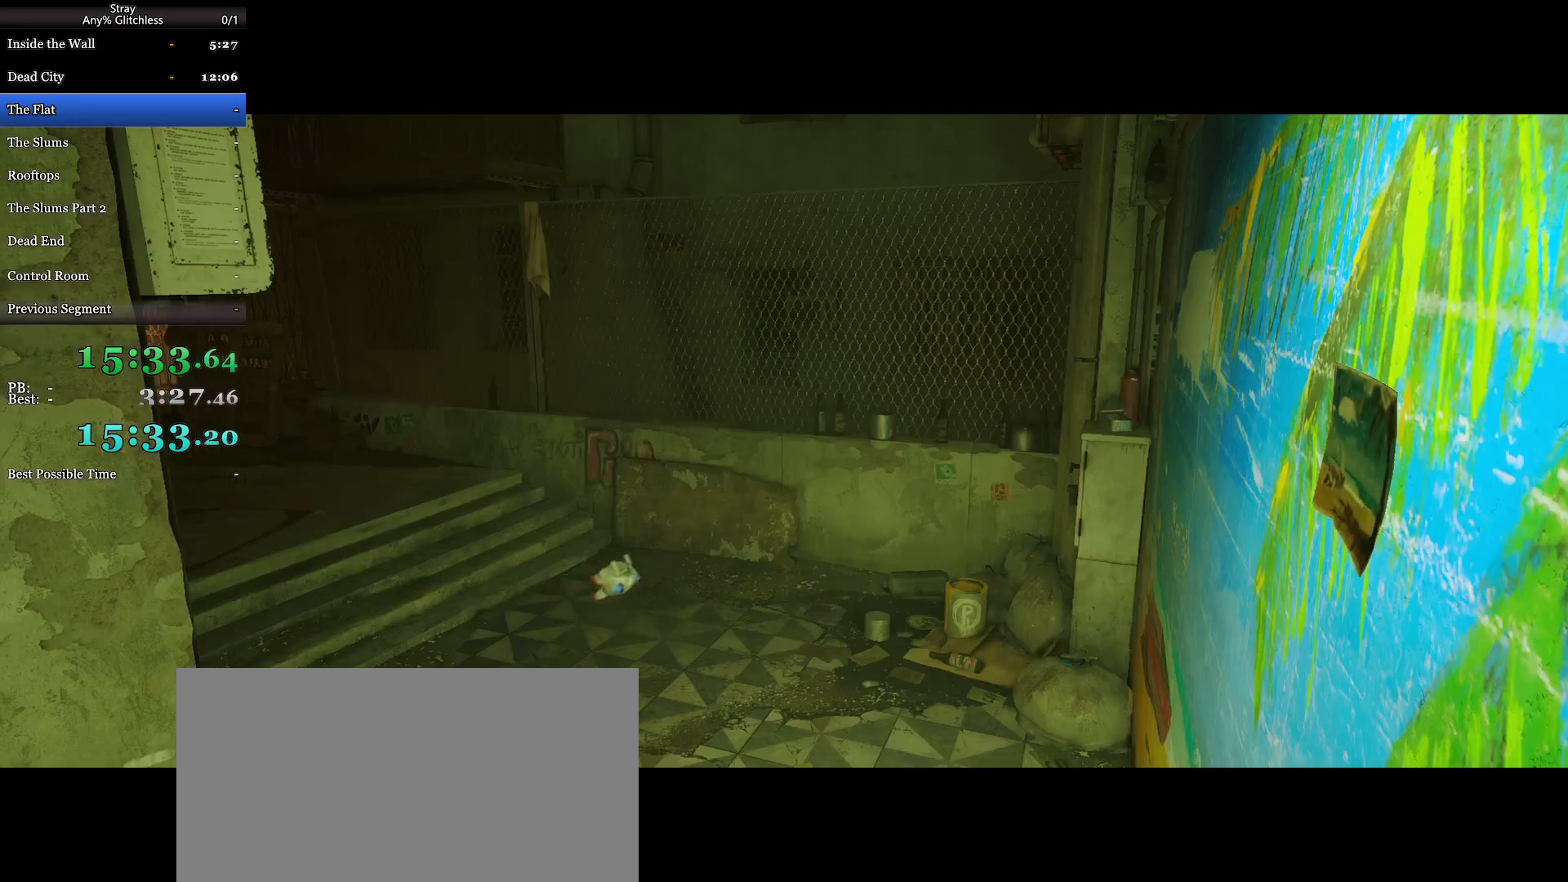
{"keys": [], "mouse": ["wheel"], "events": []}
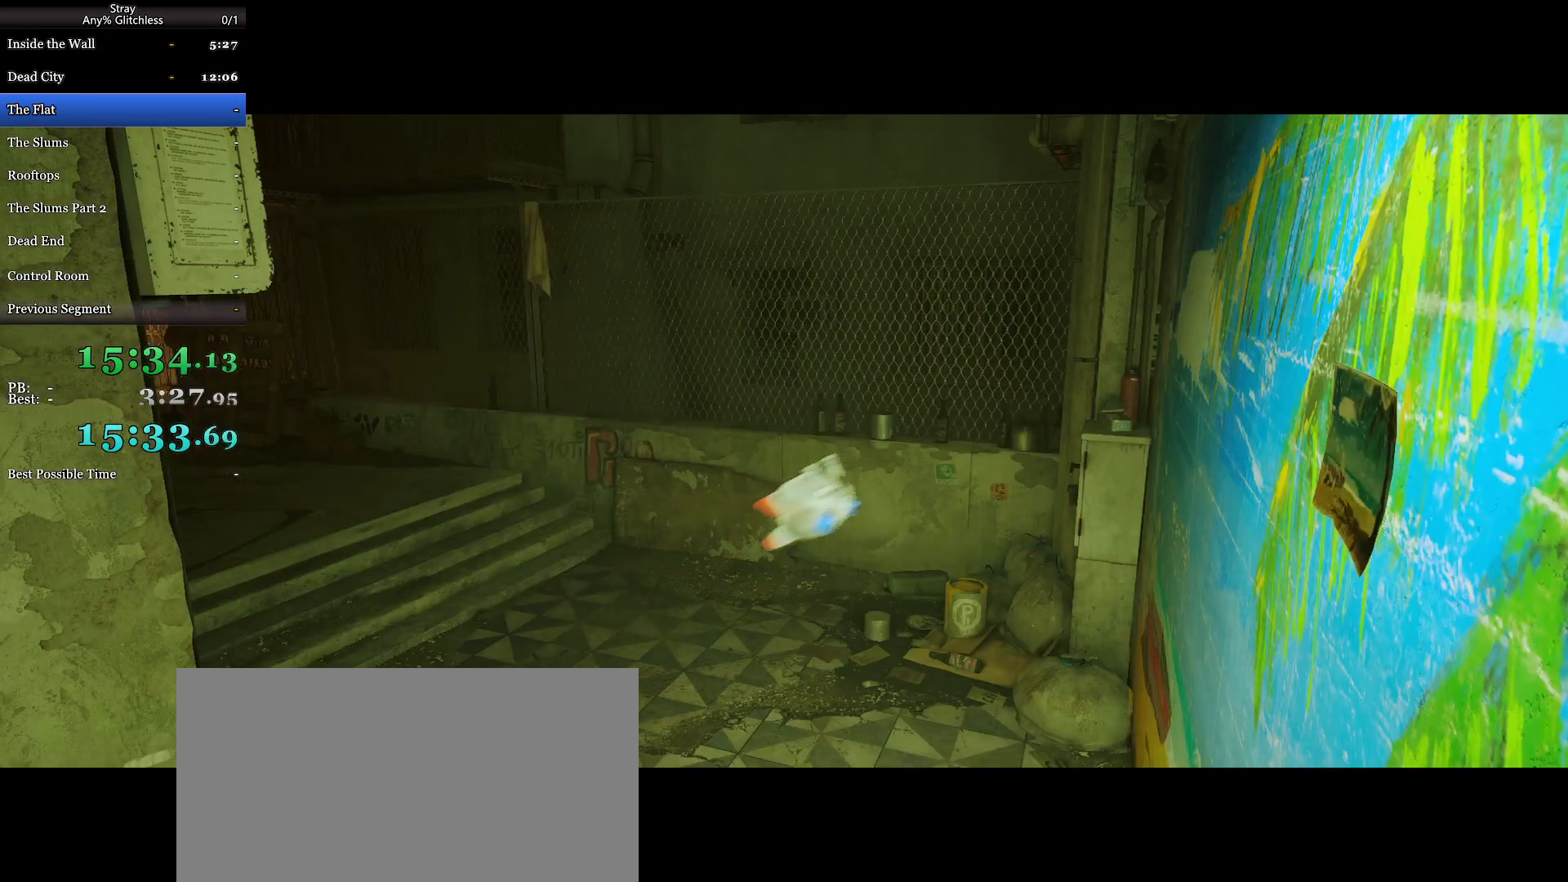
{"keys": [], "mouse": ["wheel"], "events": []}
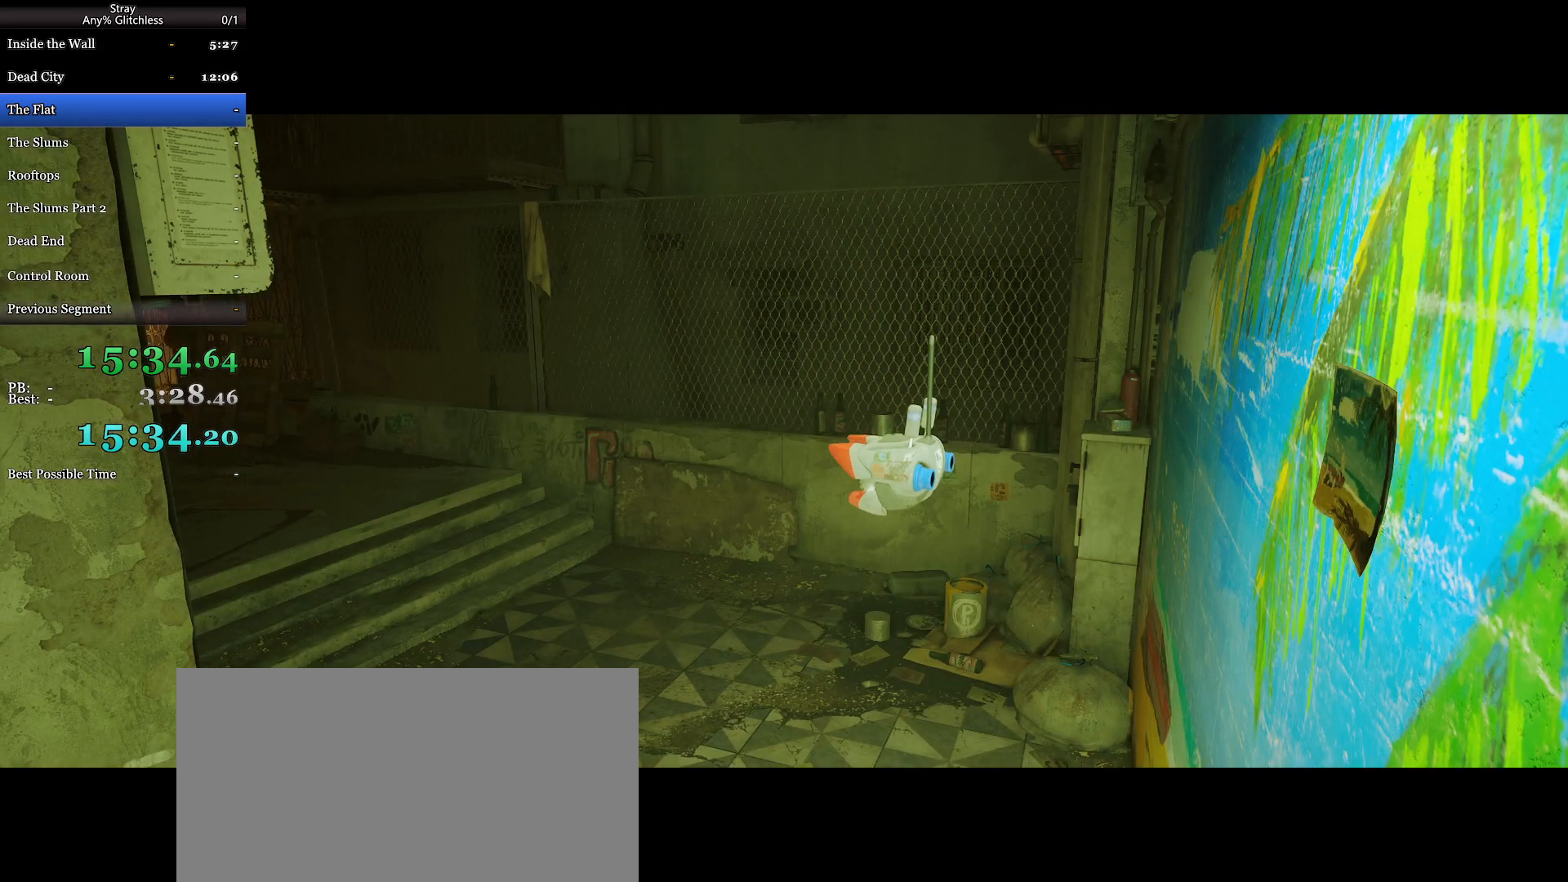
{"keys": [], "mouse": ["wheel"], "events": []}
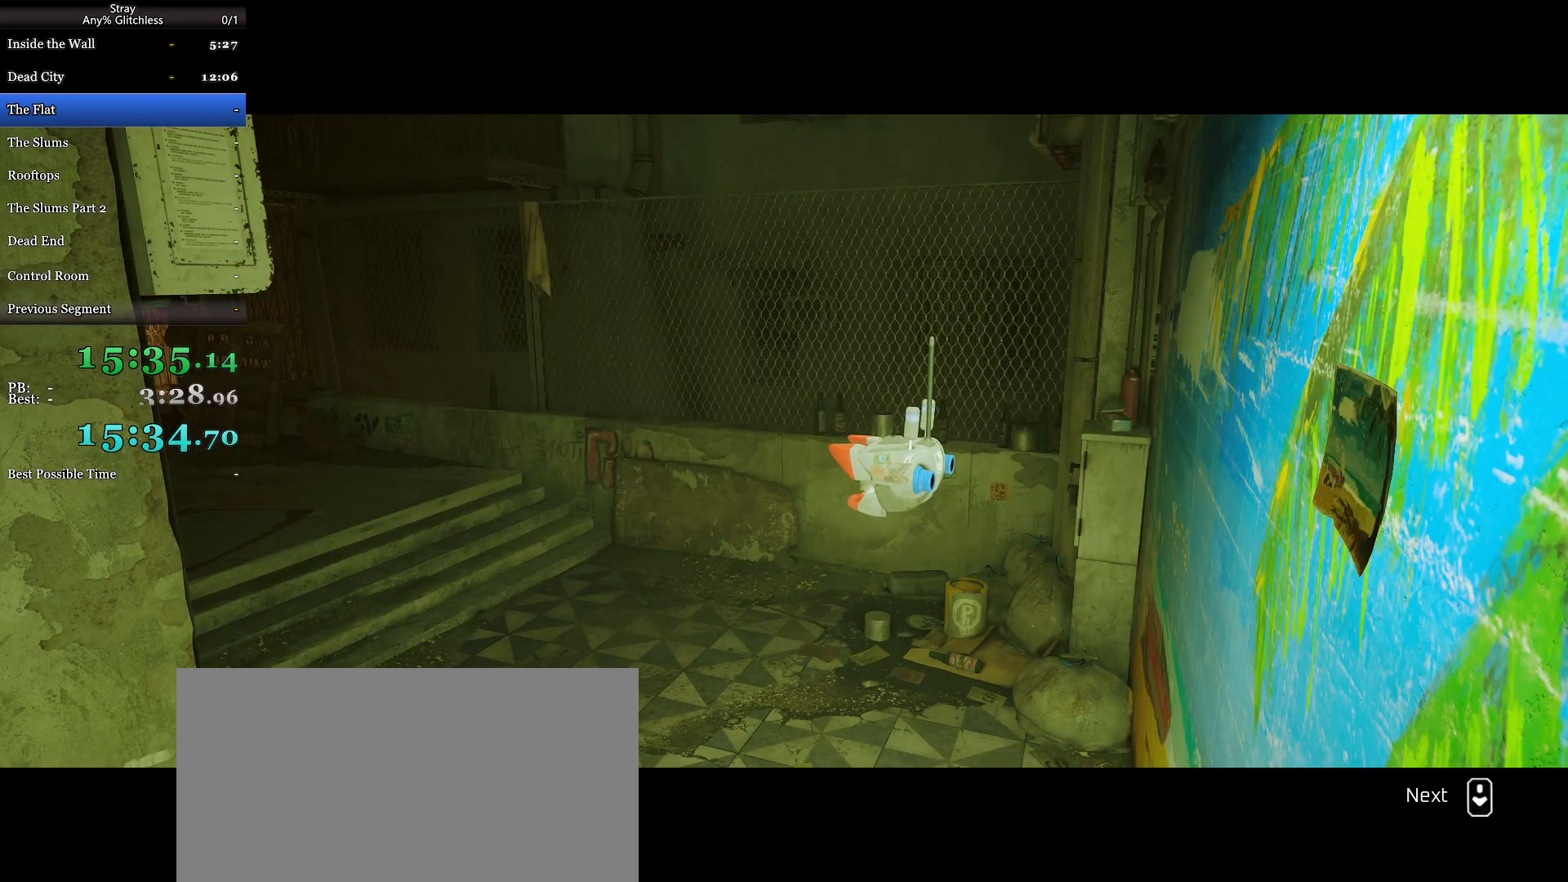
{"keys": [], "mouse": ["wheel"], "events": []}
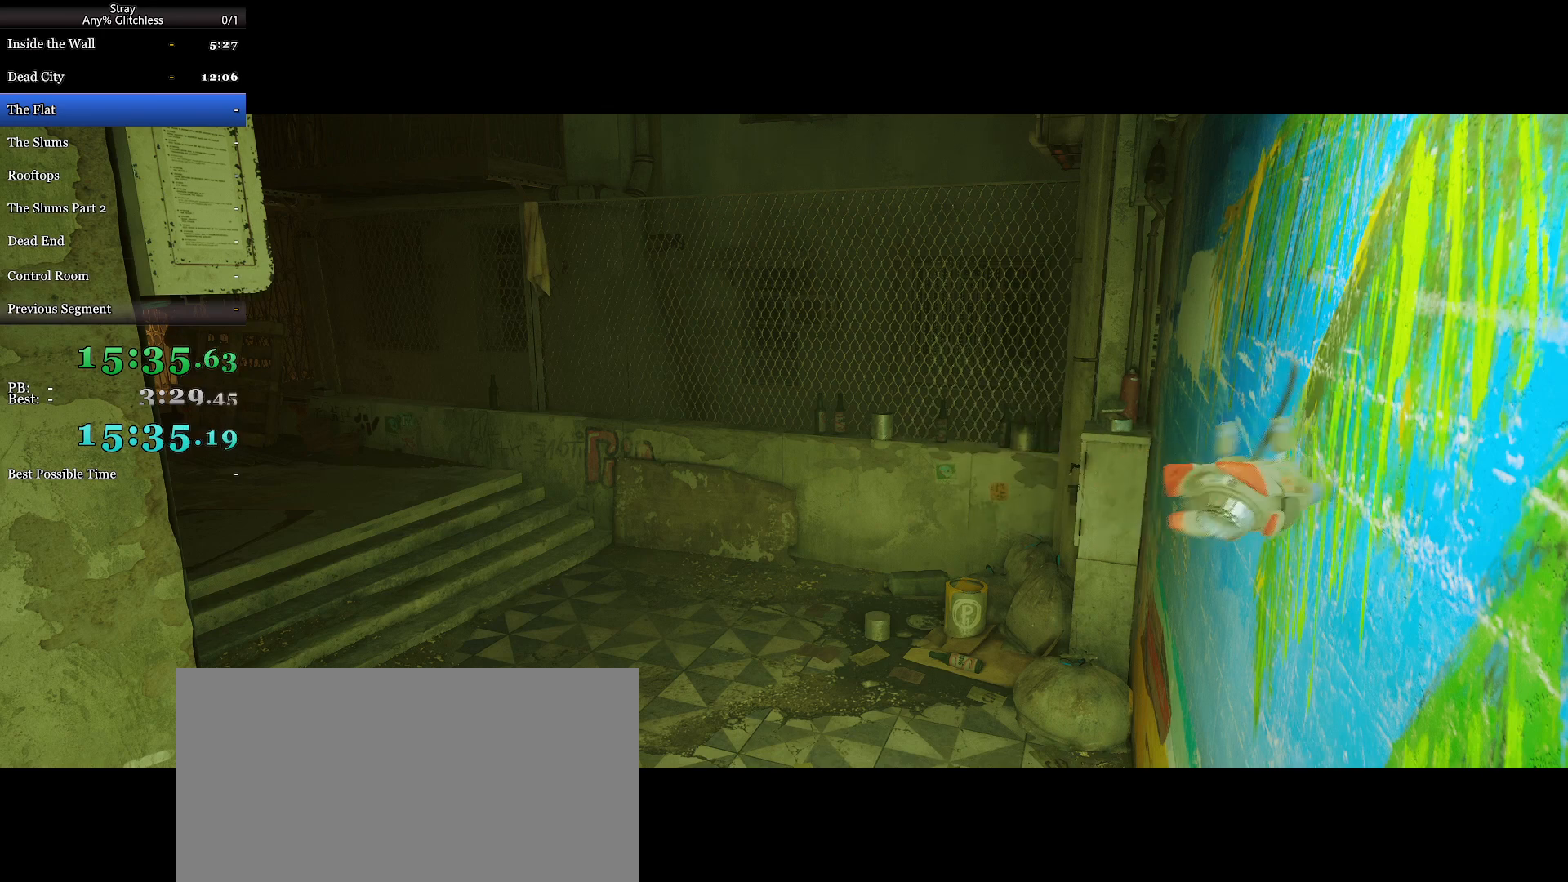
{"keys": [], "mouse": ["wheel"], "events": []}
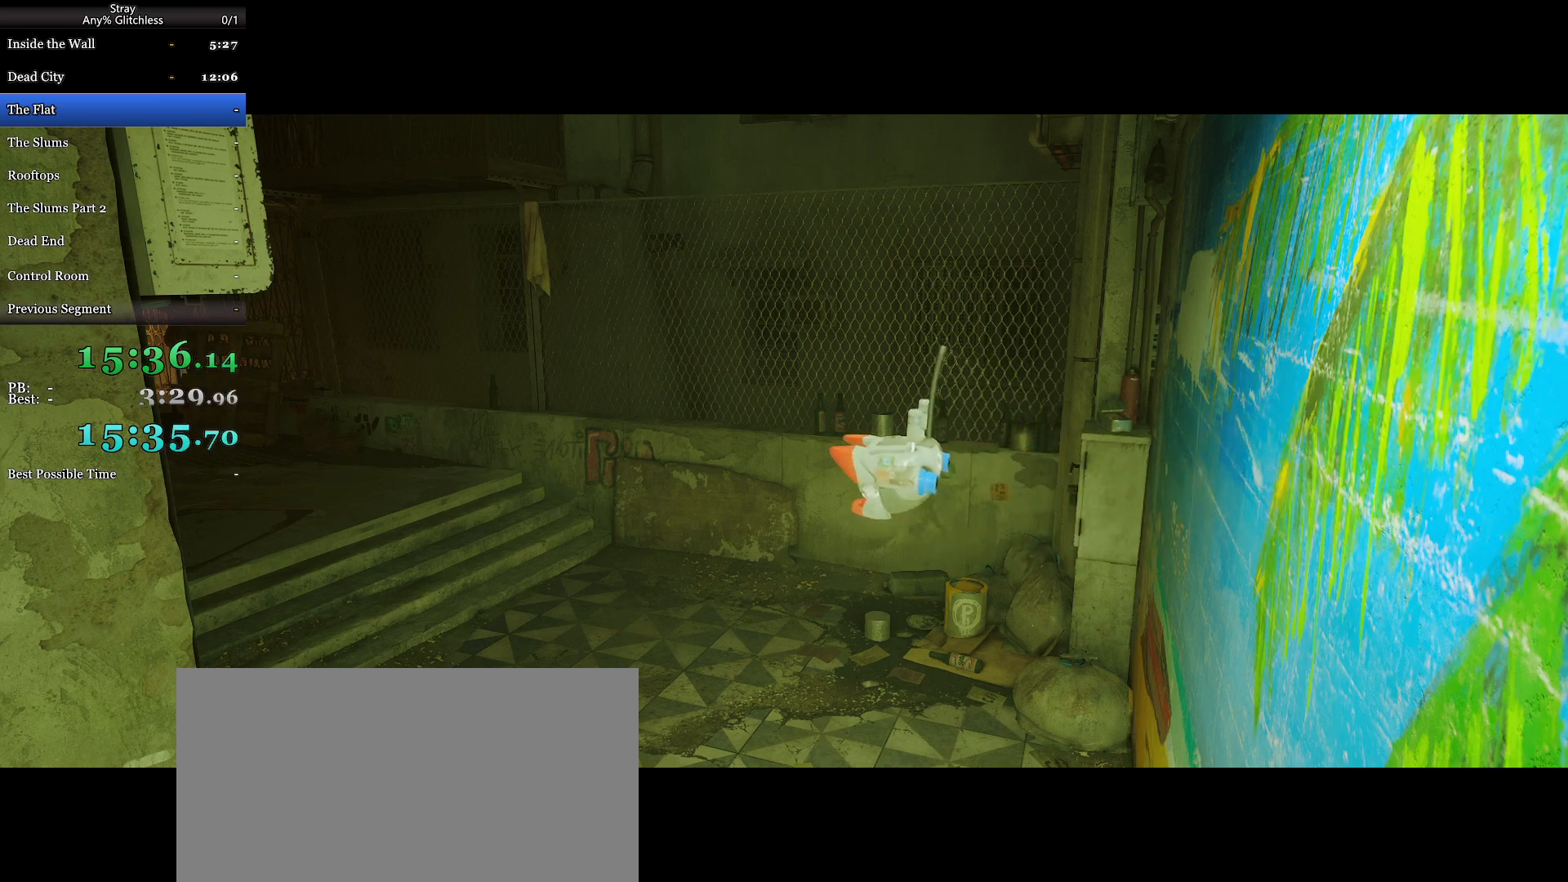
{"keys": [], "mouse": ["wheel"], "events": []}
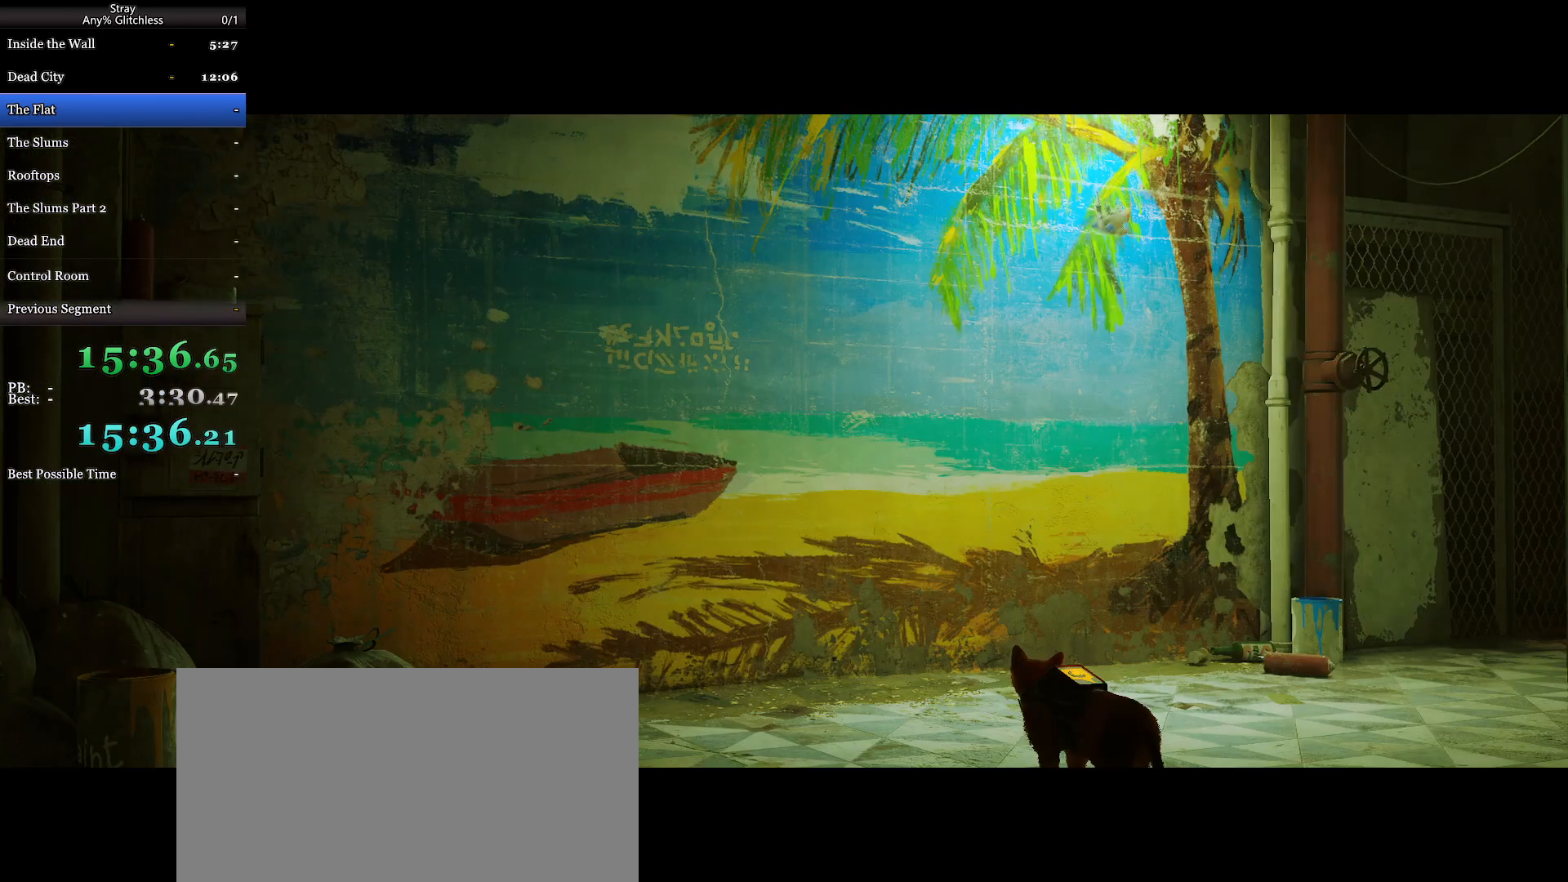
{"keys": [], "mouse": ["wheel"], "events": []}
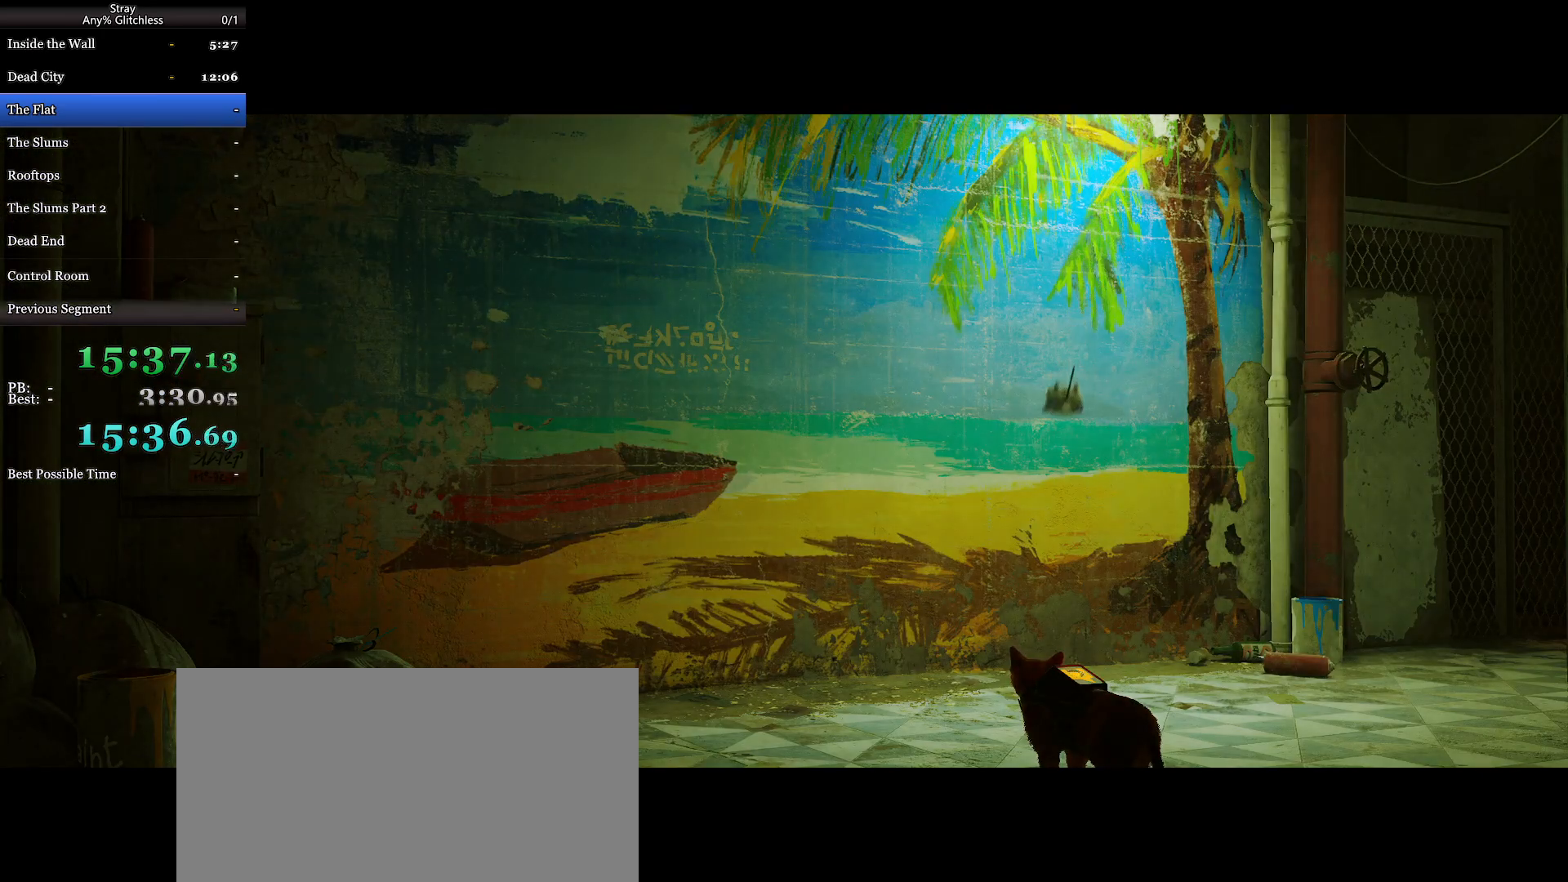
{"keys": [], "mouse": ["wheel"], "events": []}
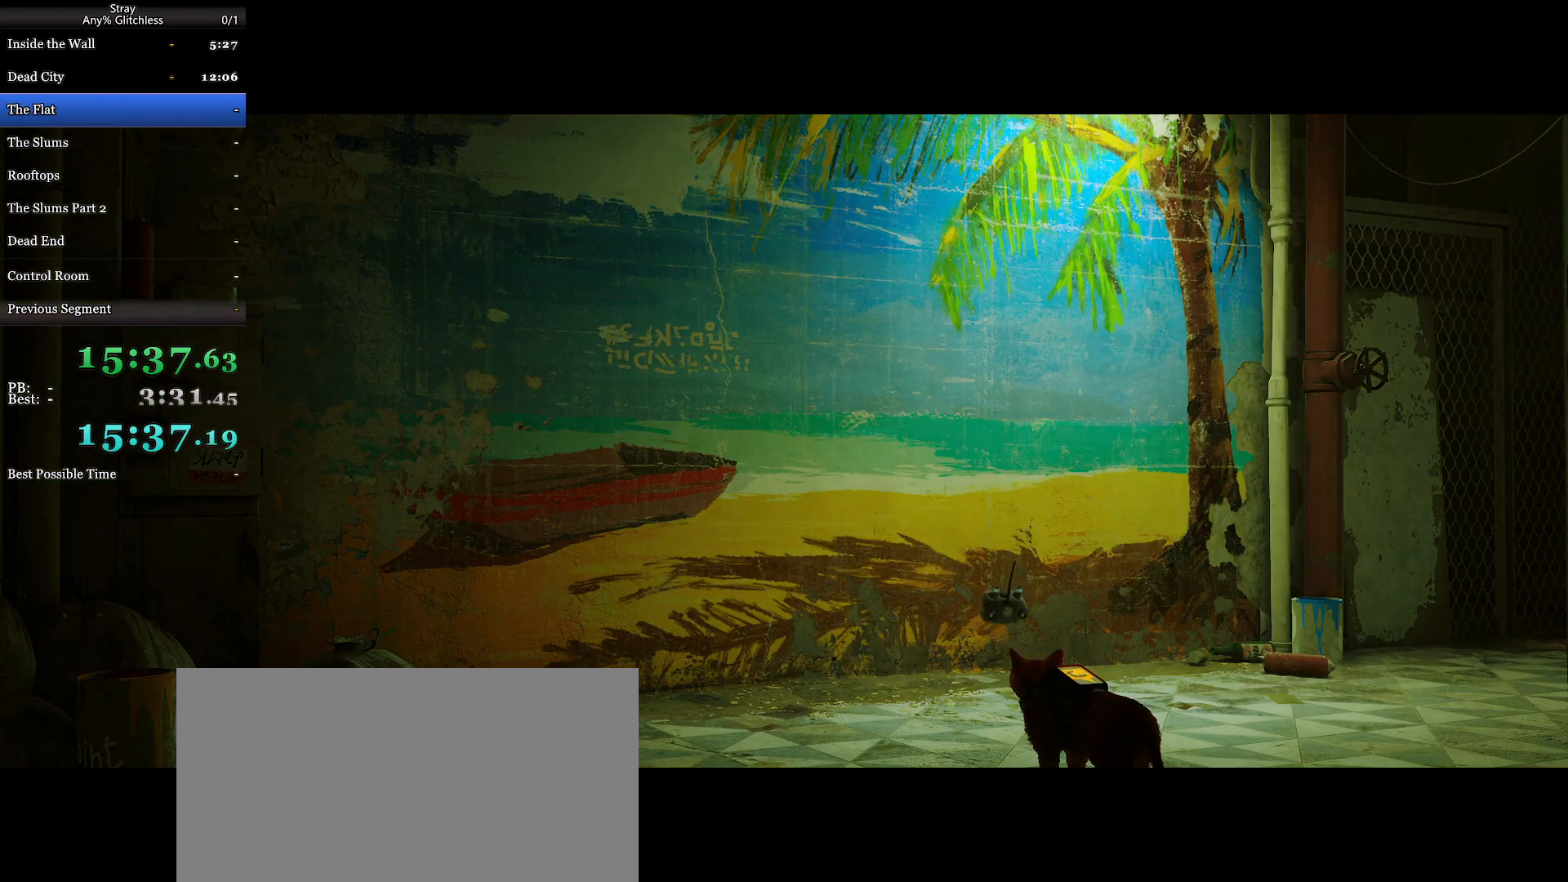
{"keys": [], "mouse": ["wheel"], "events": []}
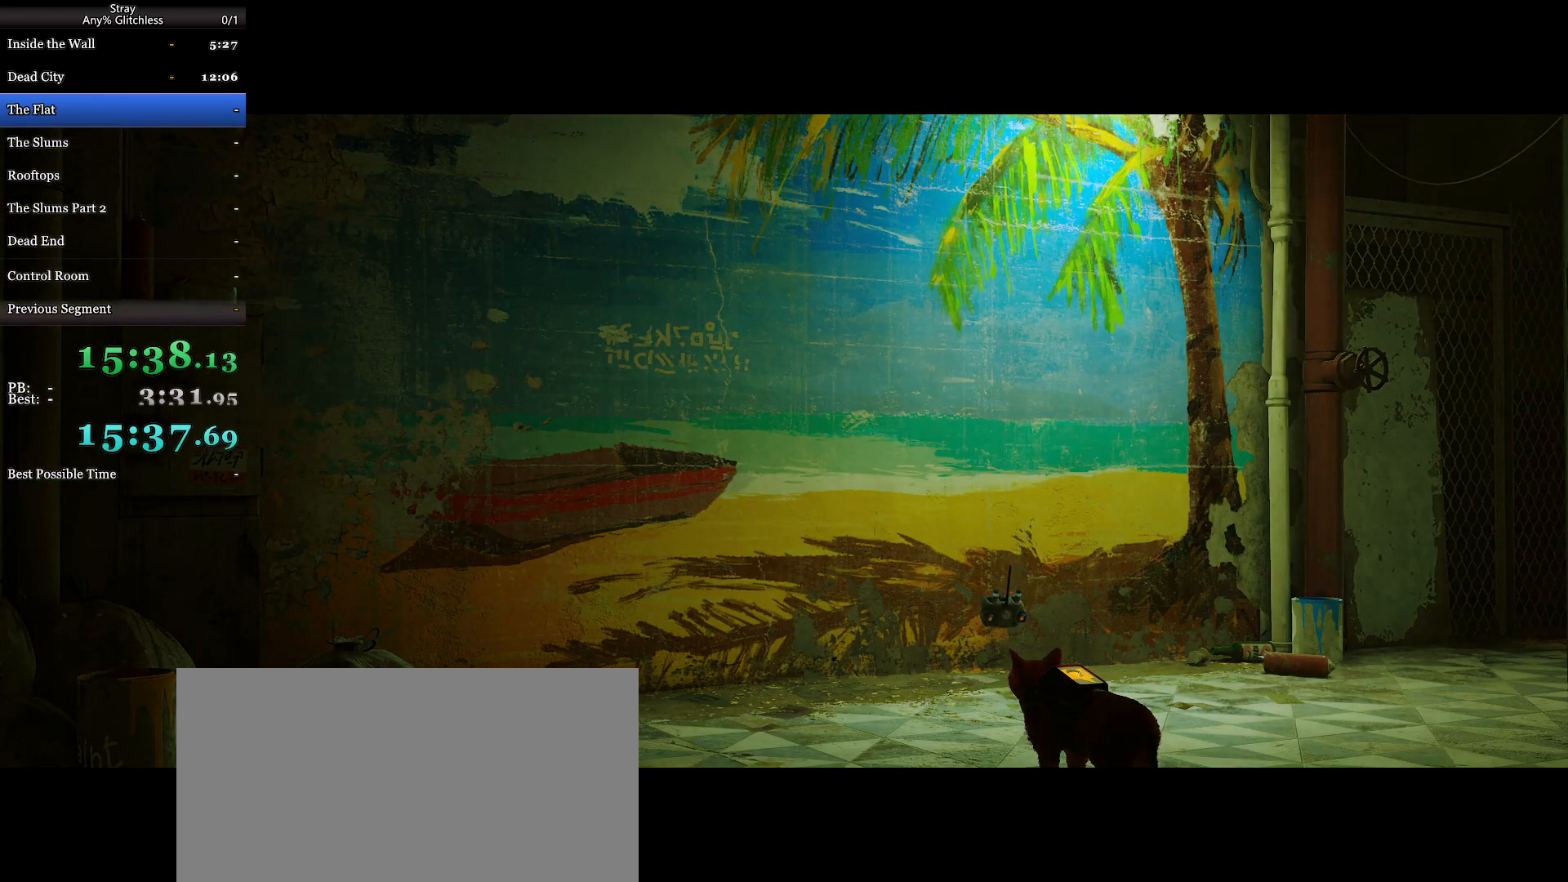
{"keys": [], "mouse": ["wheel"], "events": []}
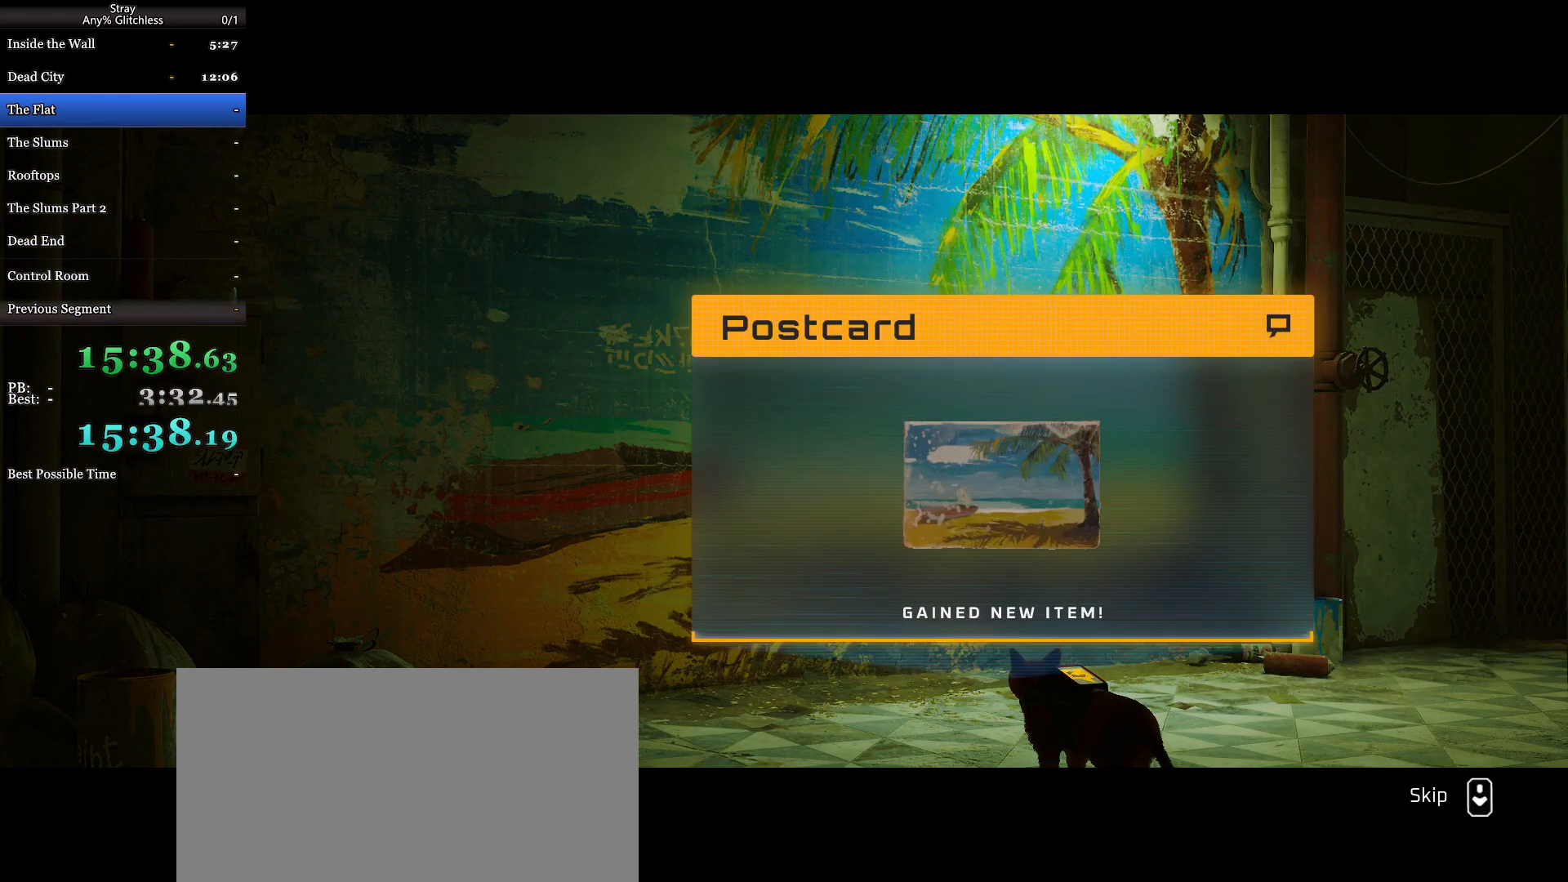
{"keys": [], "mouse": ["wheel"], "events": []}
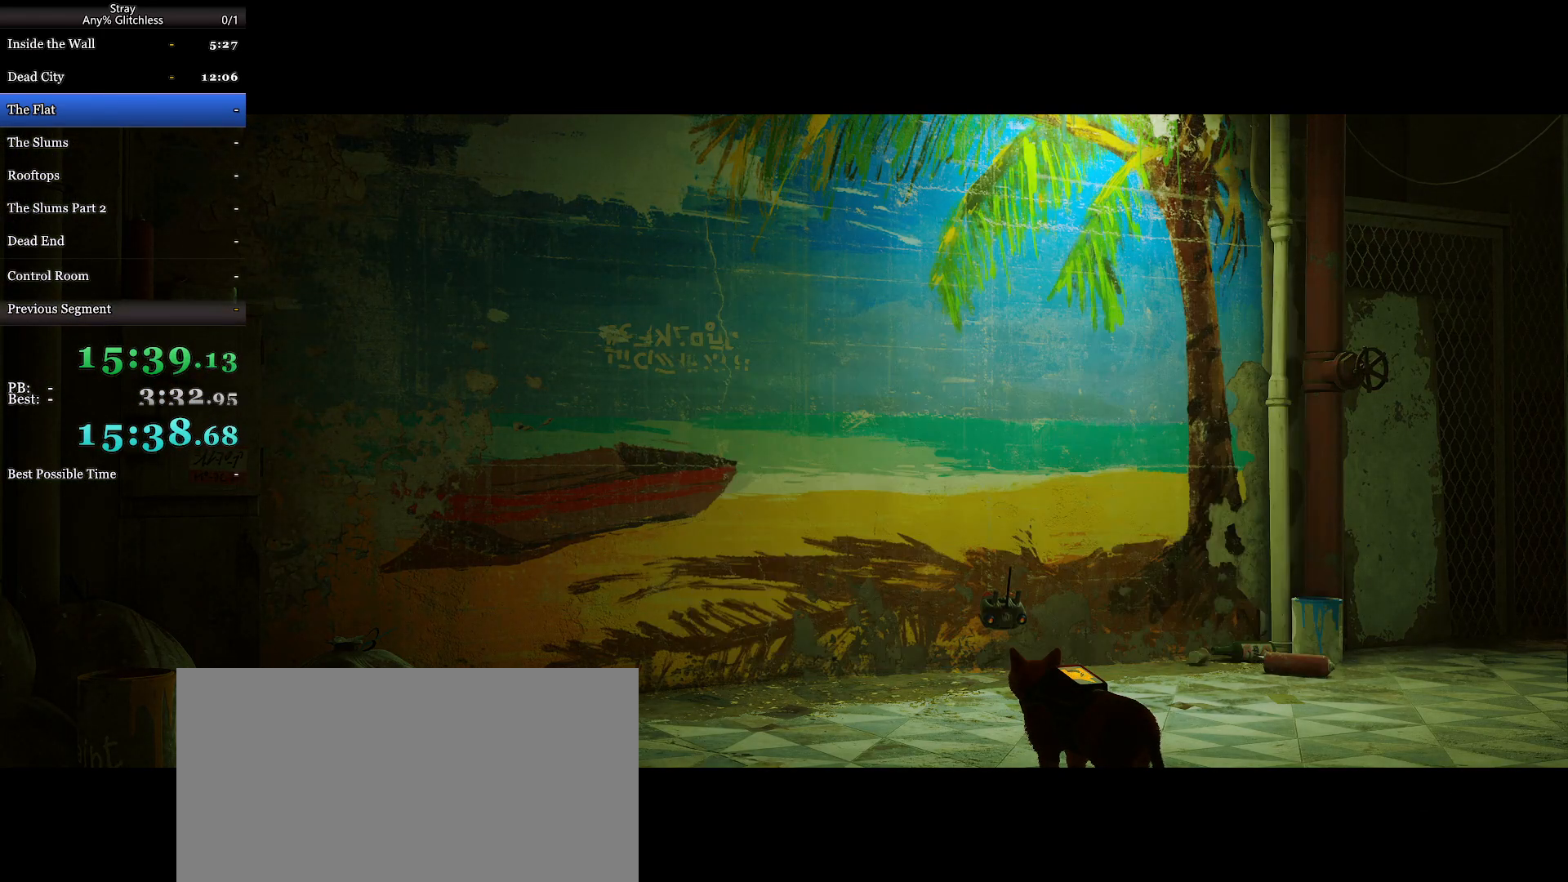
{"keys": [], "mouse": ["wheel"], "events": []}
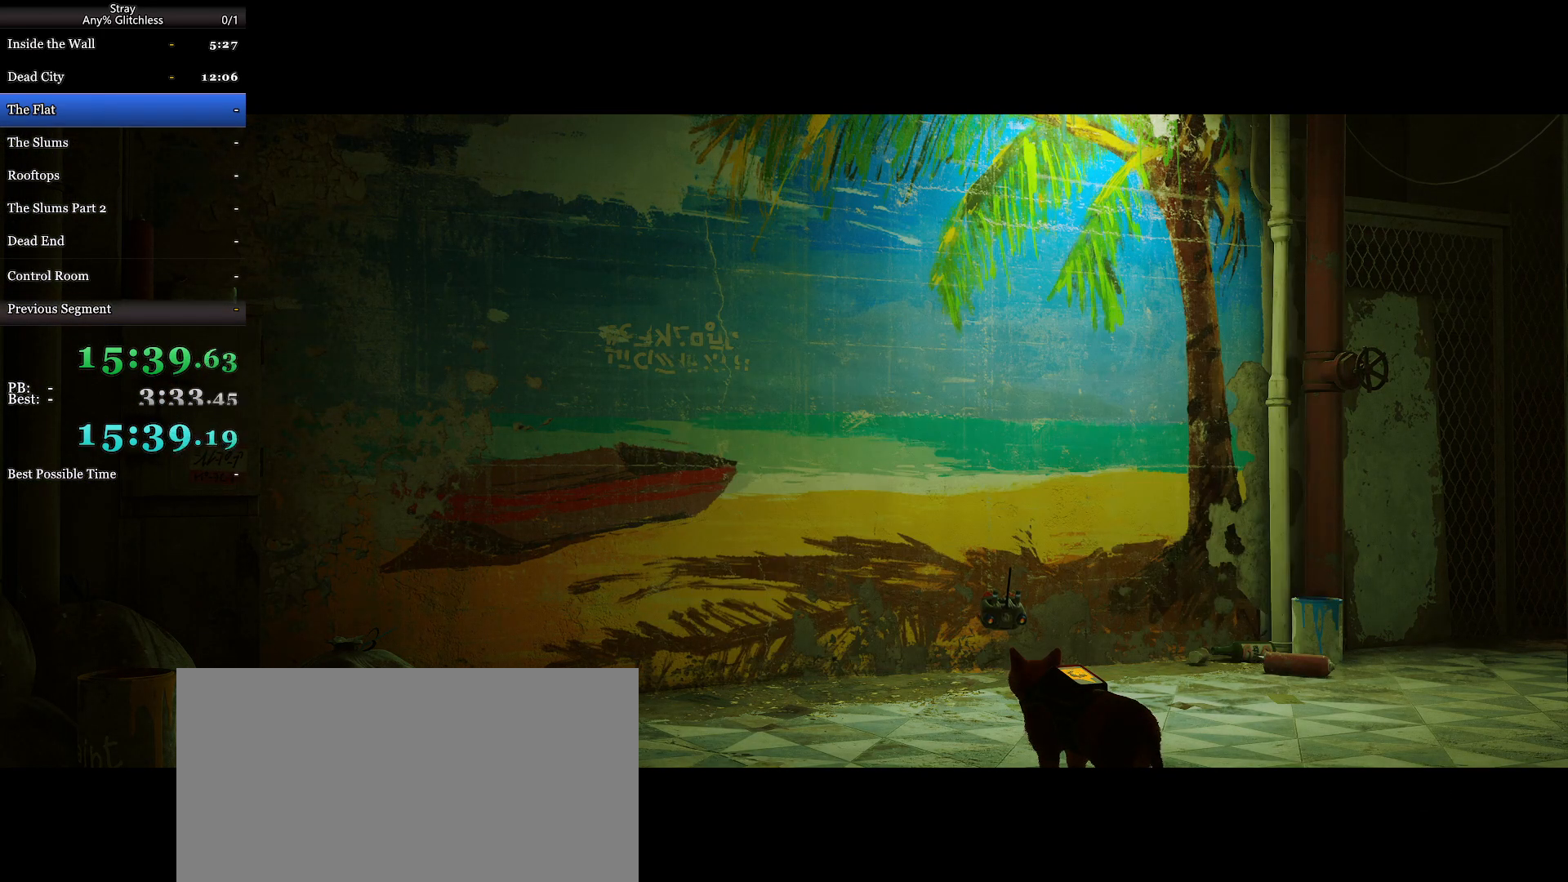
{"keys": [], "mouse": ["wheel"], "events": [[333, "mouse_wheel", "up"], [367, "mouse_wheel", "down"]]}
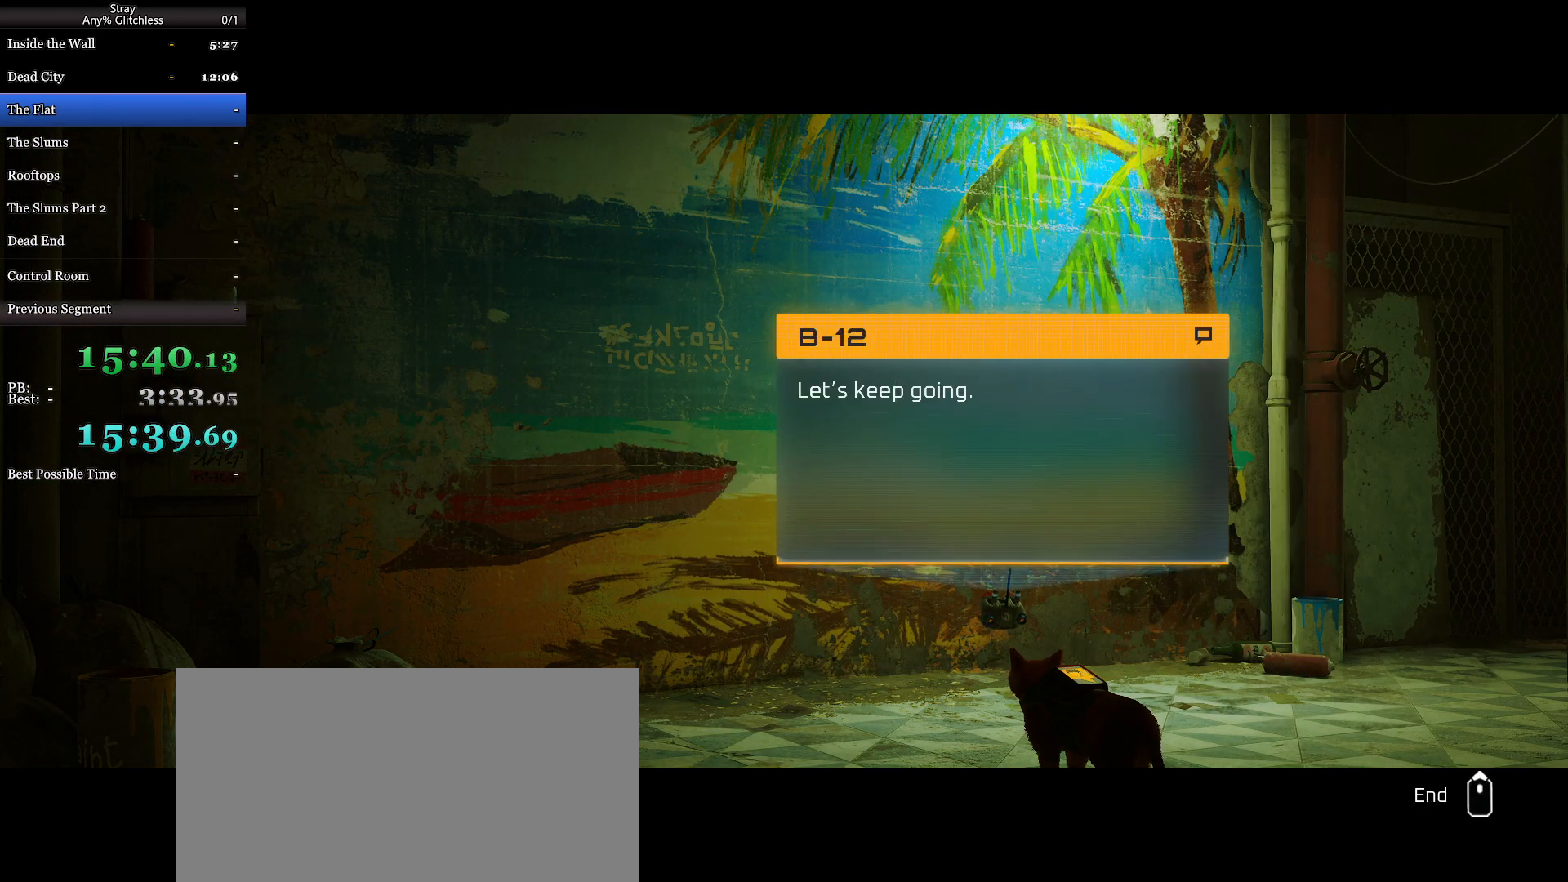
{"keys": [], "mouse": [], "events": [[467, "mouse_wheel", "up"]]}
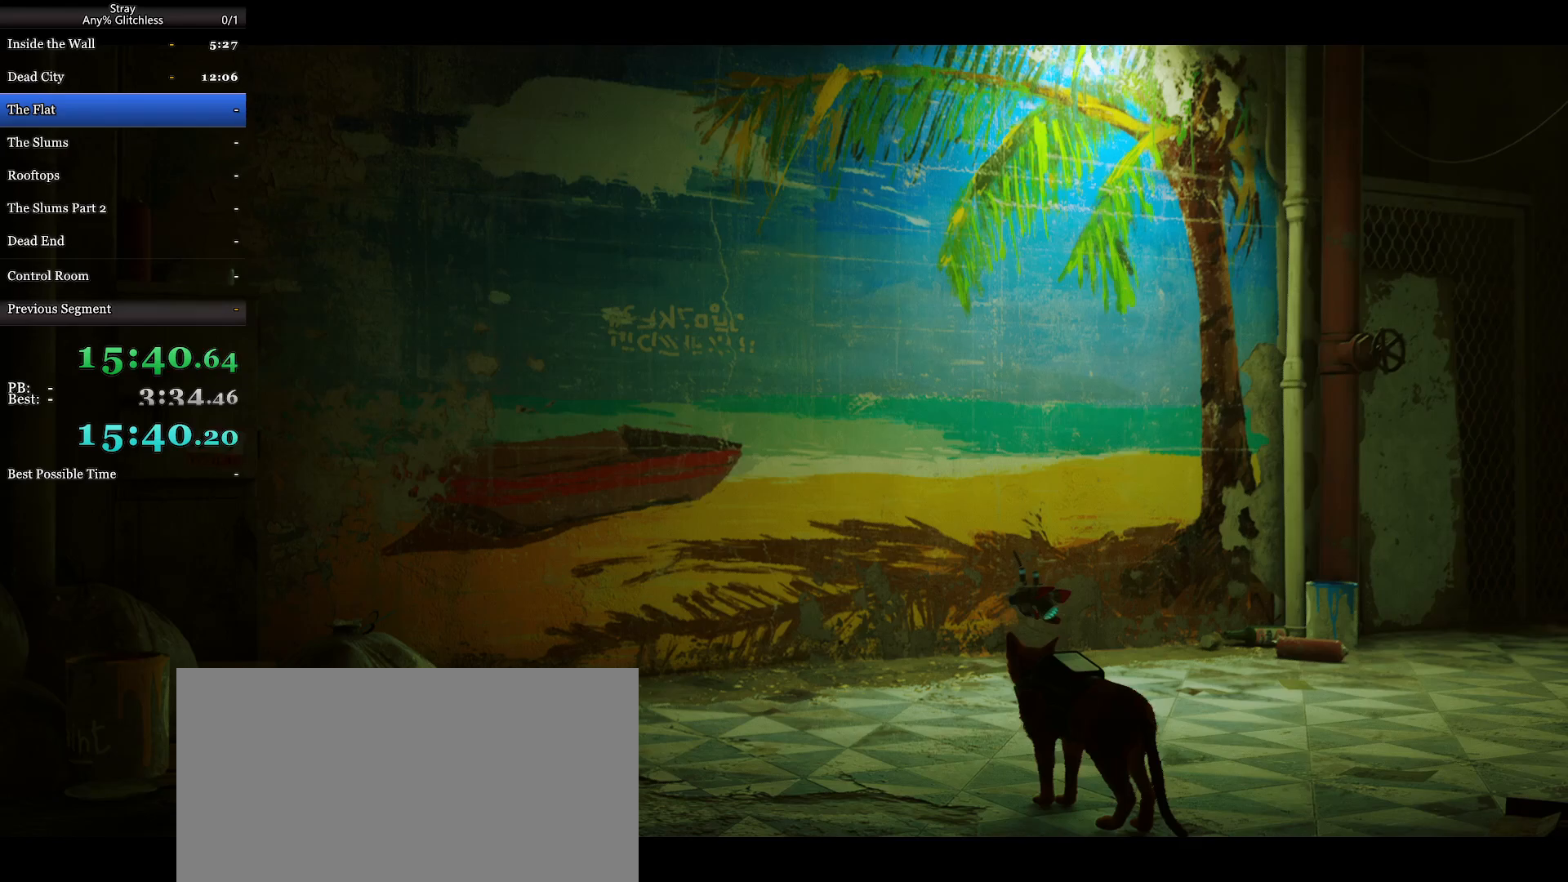
{"keys": ["d", "shift", "w"], "mouse": [], "events": [[133, "mouse_wheel", "down"], [233, "d", "down"], [233, "mouse_wheel", "up"], [267, "w", "down"], [300, "shift", "down"]]}
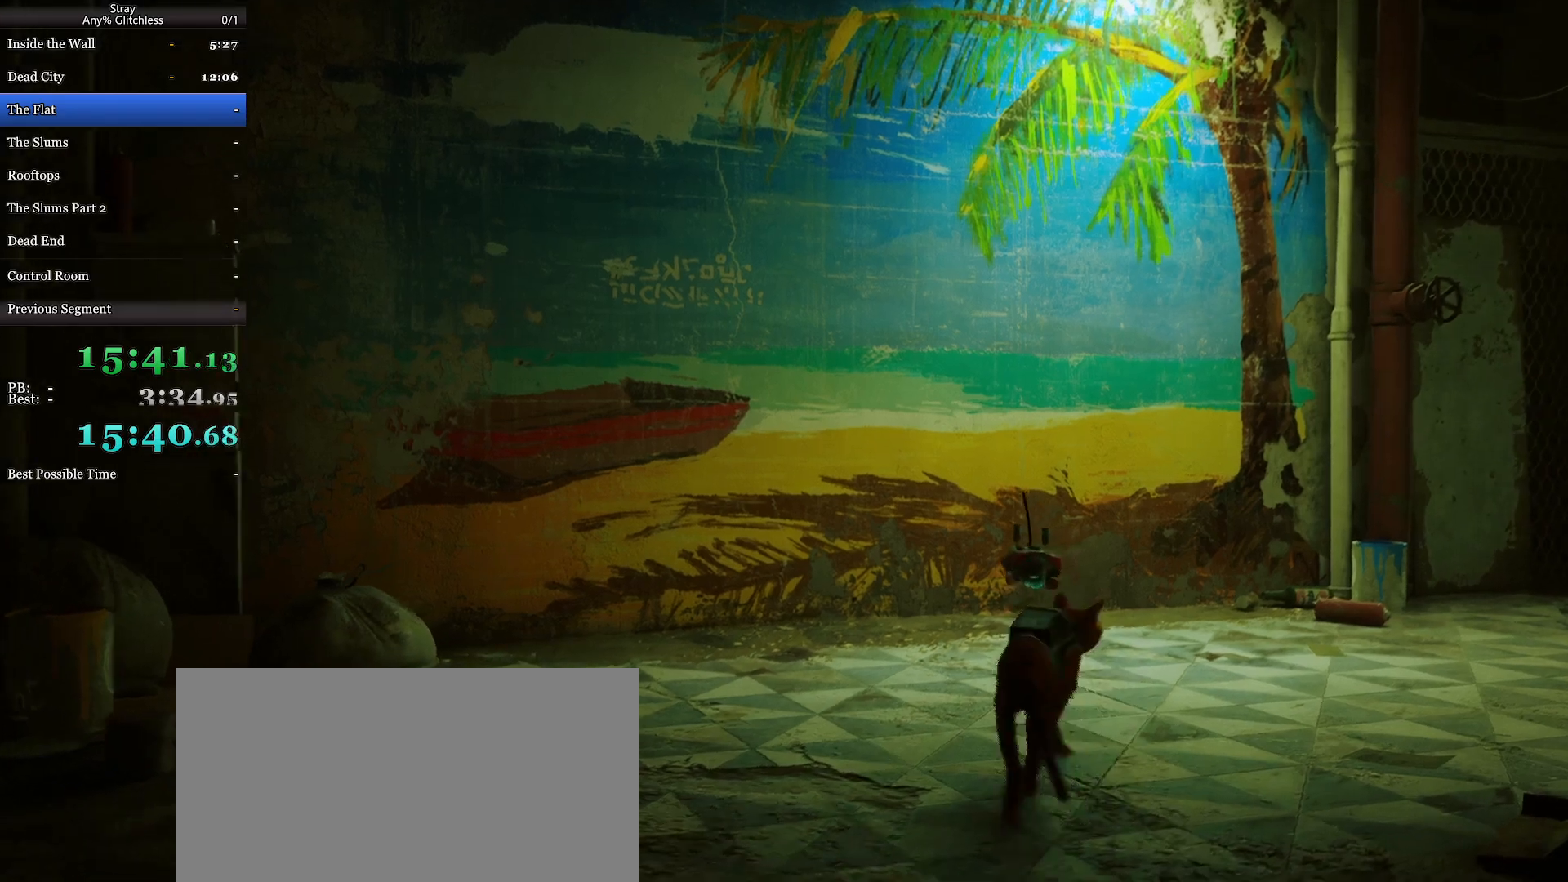
{"keys": ["d", "shift"], "mouse": [], "events": [[367, "w", "up"]]}
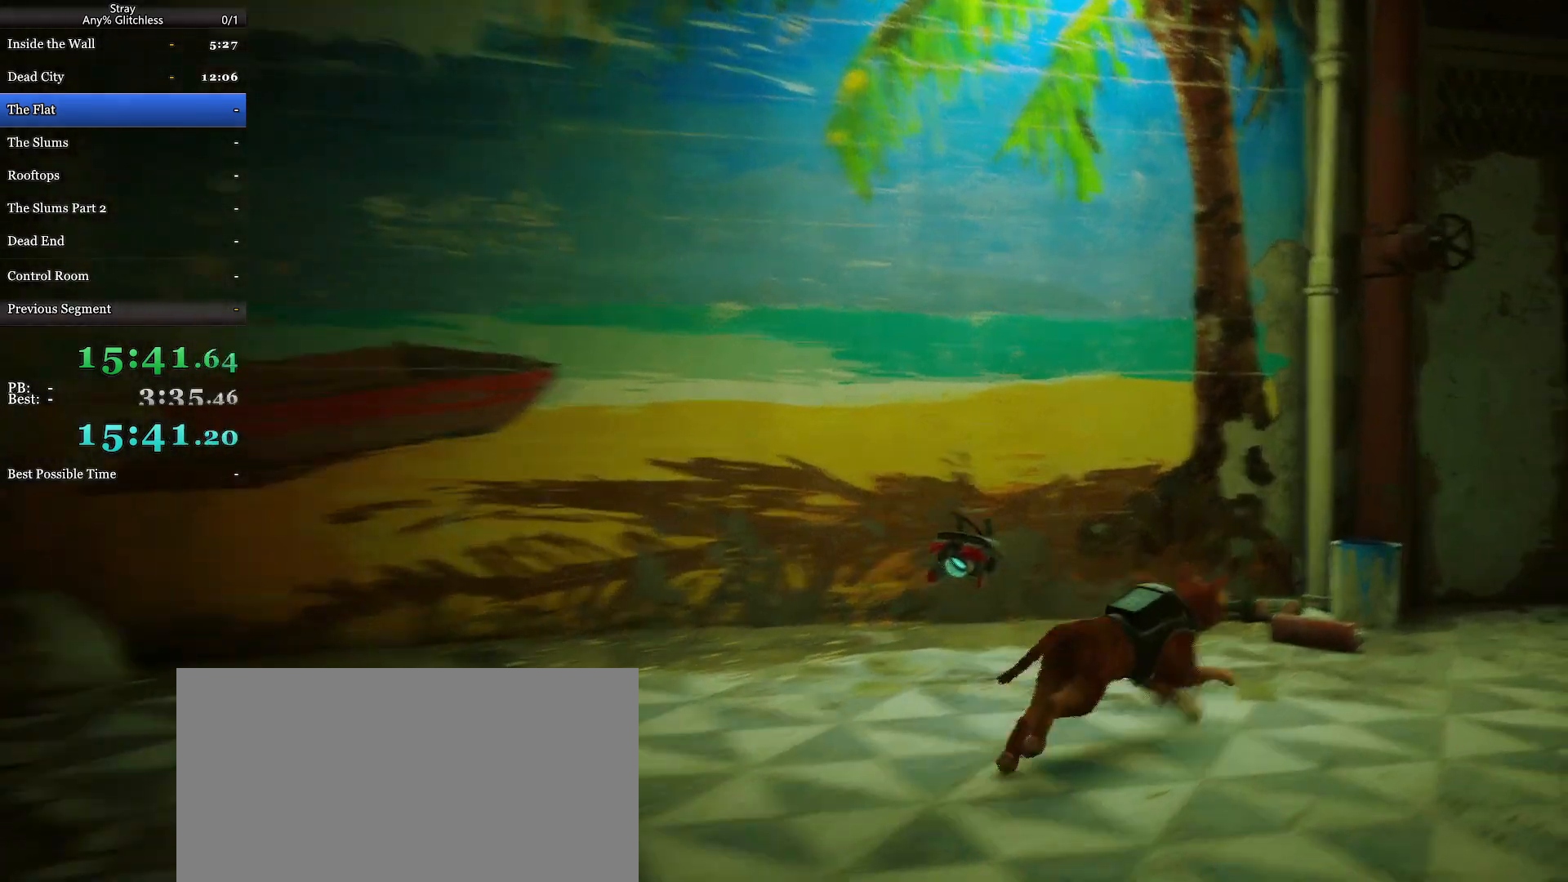
{"keys": ["d", "shift", "w"], "mouse": [], "events": [[467, "w", "down"]]}
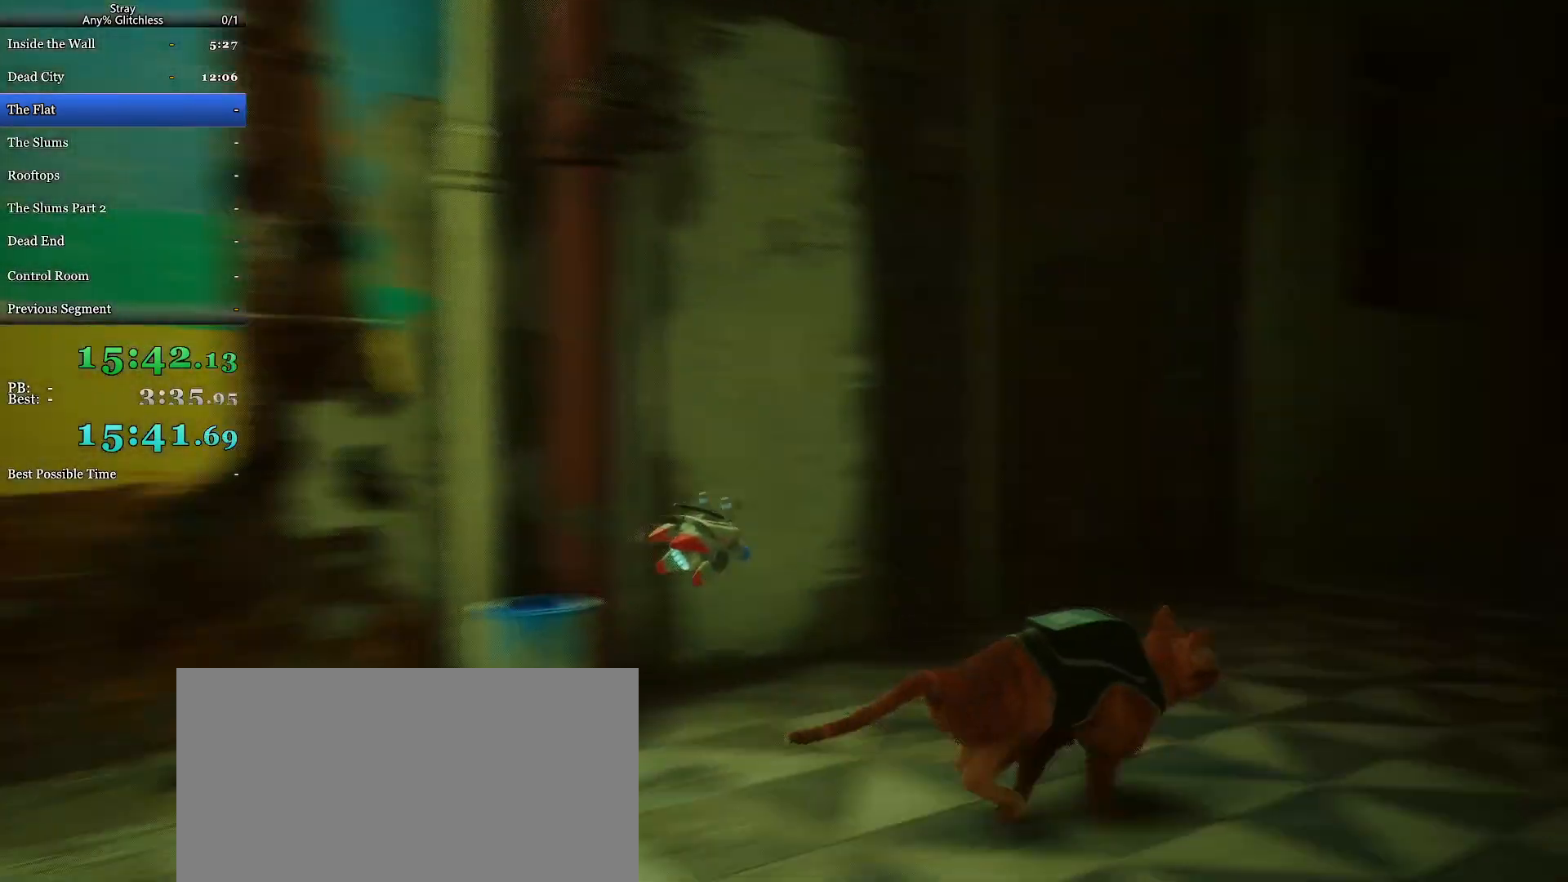
{"keys": ["d", "shift", "w"], "mouse": [], "events": [[400, "d", "up"], [500, "d", "down"]]}
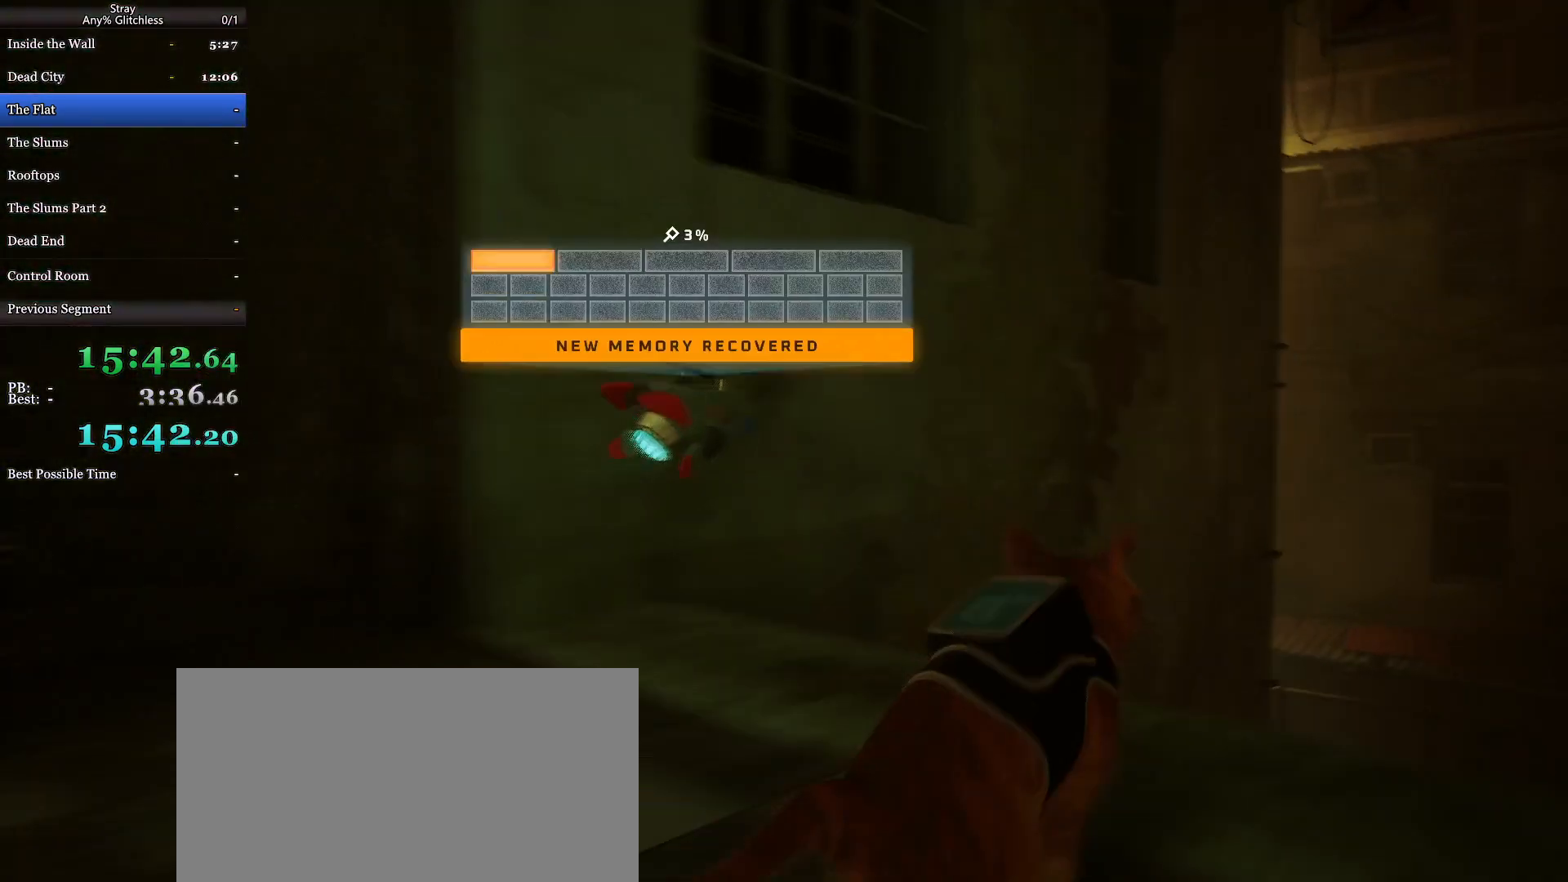
{"keys": ["d", "shift", "w"], "mouse": ["wheel"], "events": [[200, "space", "down"], [333, "space", "up"], [400, "mouse_wheel", "down"]]}
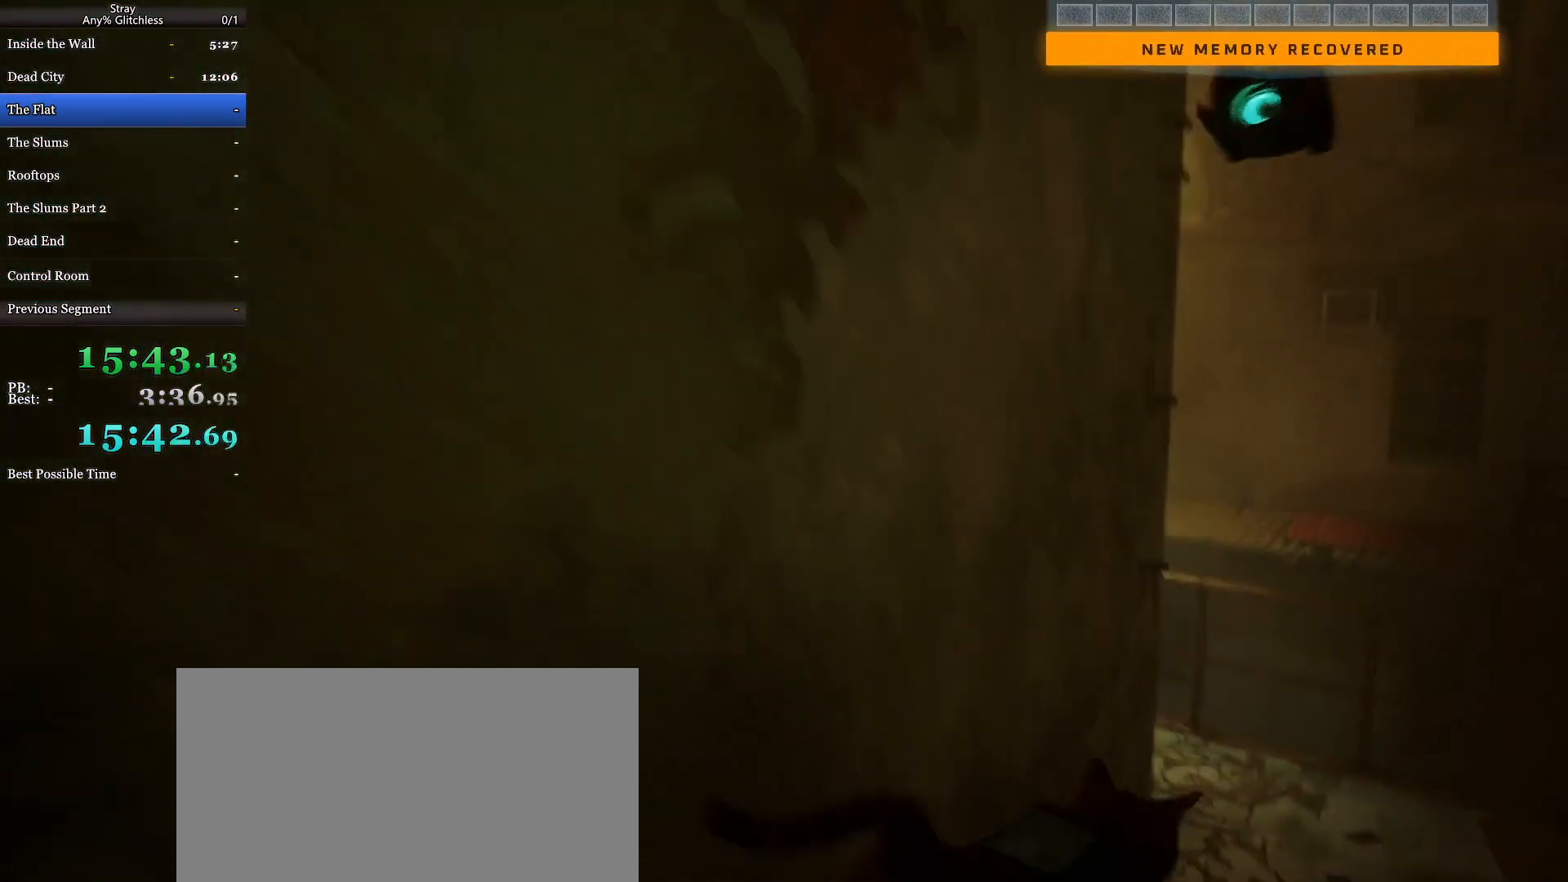
{"keys": ["d", "shift", "w"], "mouse": [], "events": [[33, "mouse_wheel", "up"]]}
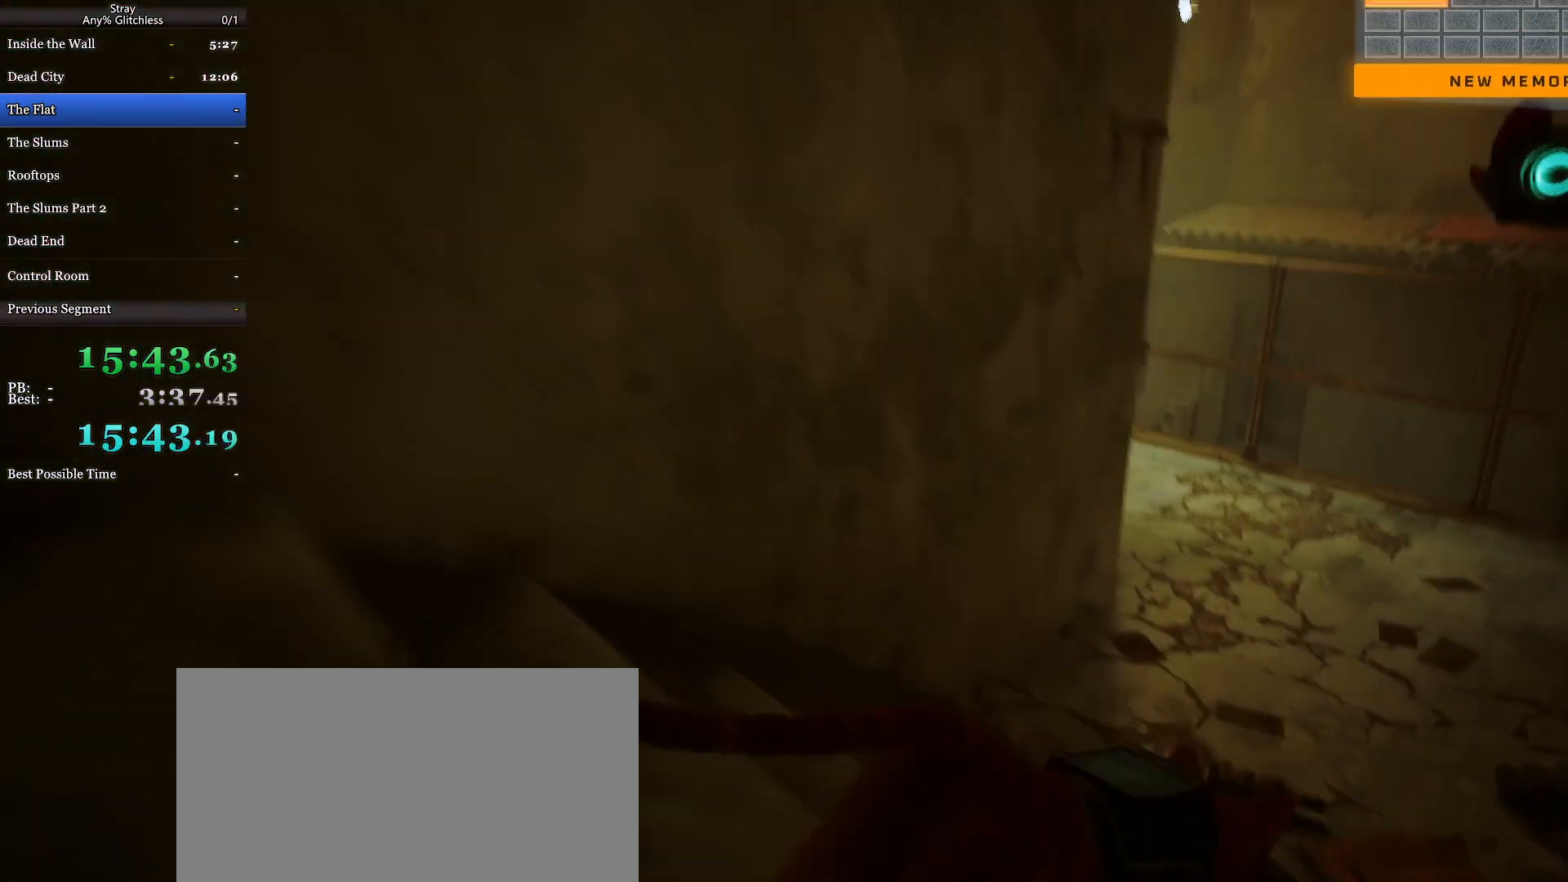
{"keys": ["d", "shift", "w"], "mouse": [], "events": [[167, "d", "up"], [500, "d", "down"]]}
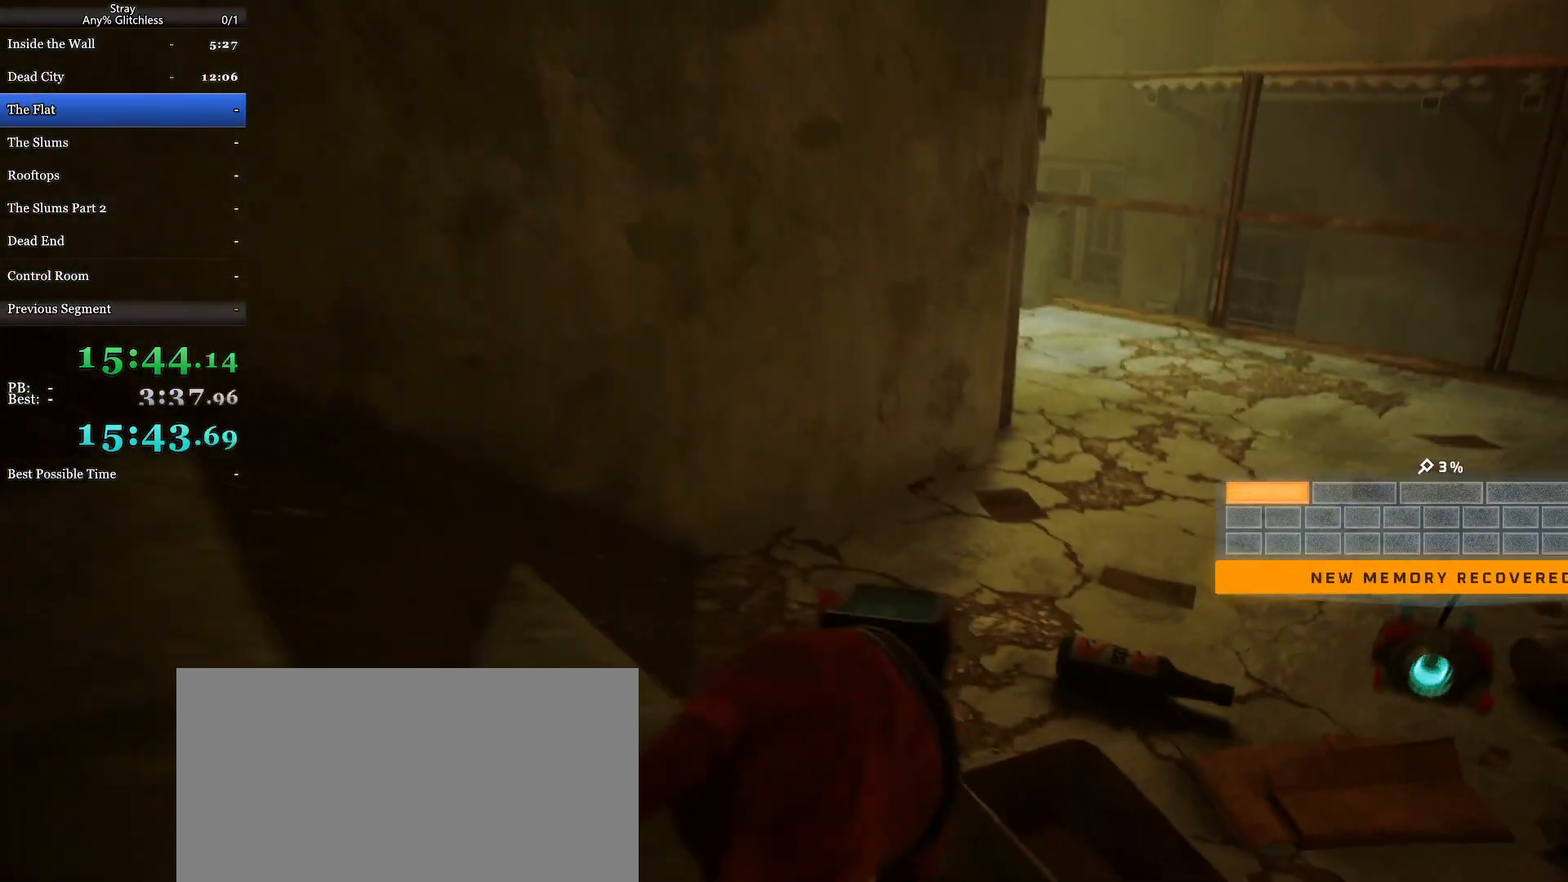
{"keys": ["shift", "w"], "mouse": [], "events": [[500, "d", "up"]]}
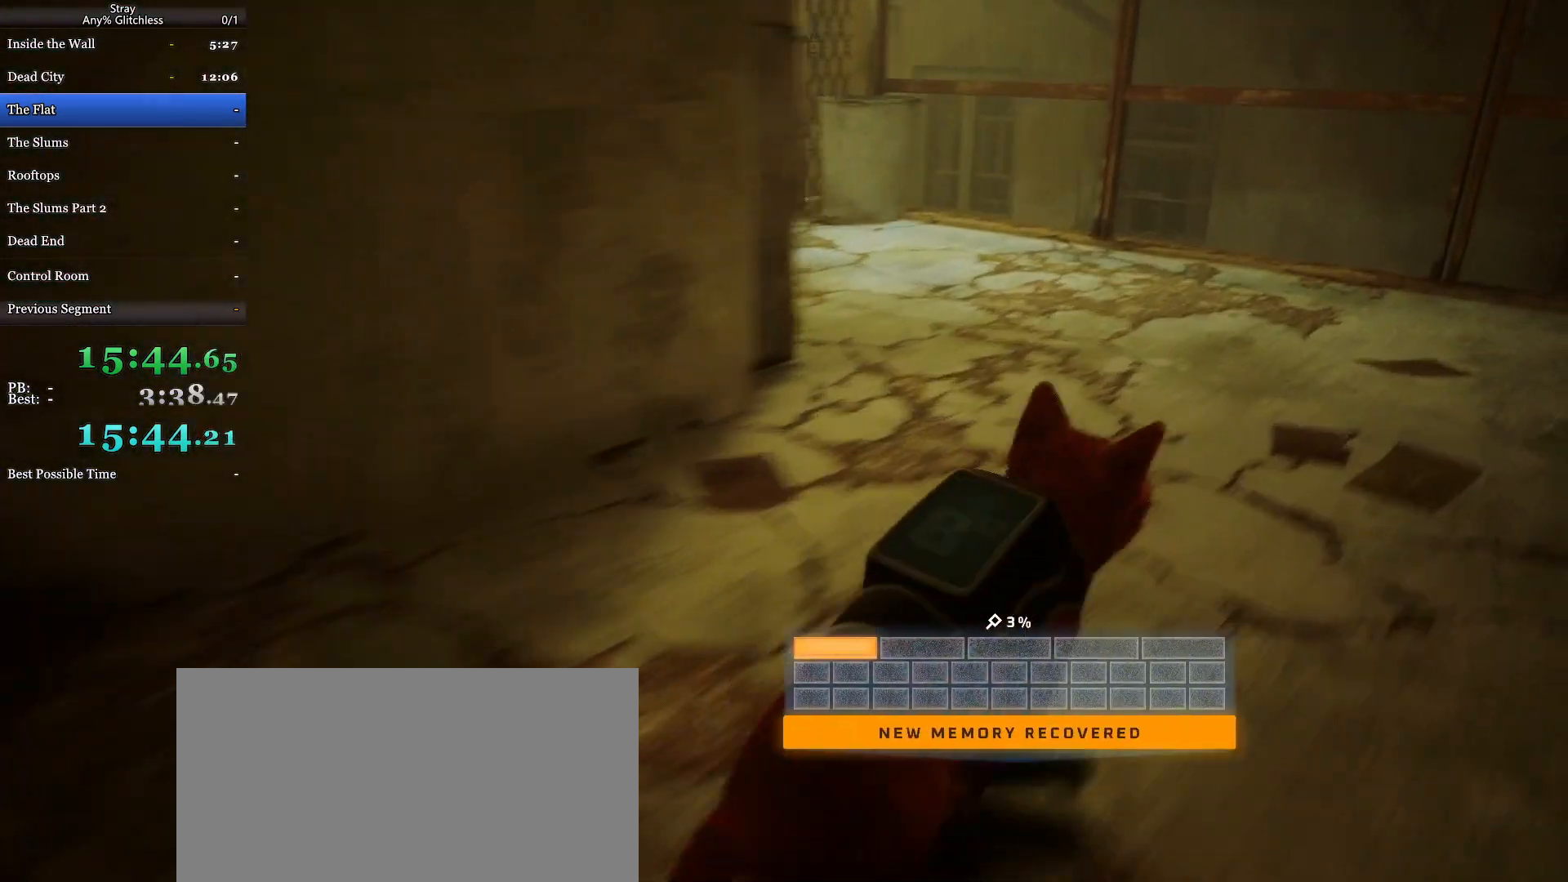
{"keys": ["shift", "w"], "mouse": [], "events": [[167, "mouse_wheel", "down"], [200, "mouse_wheel", "up"]]}
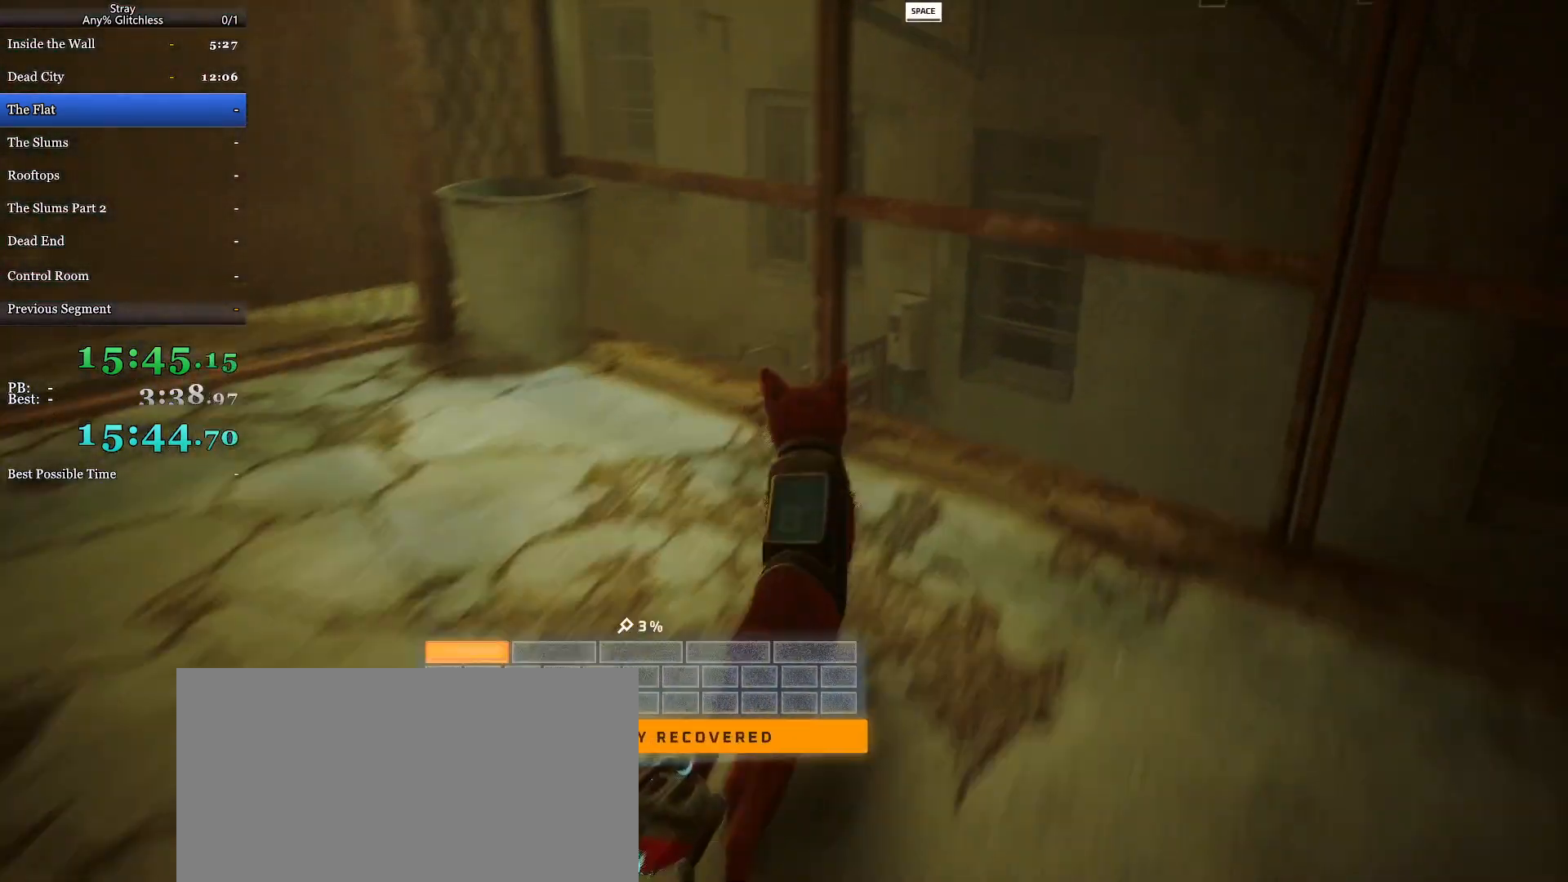
{"keys": ["shift", "space", "w"], "mouse": [], "events": [[200, "space", "down"], [333, "space", "up"], [433, "space", "down"]]}
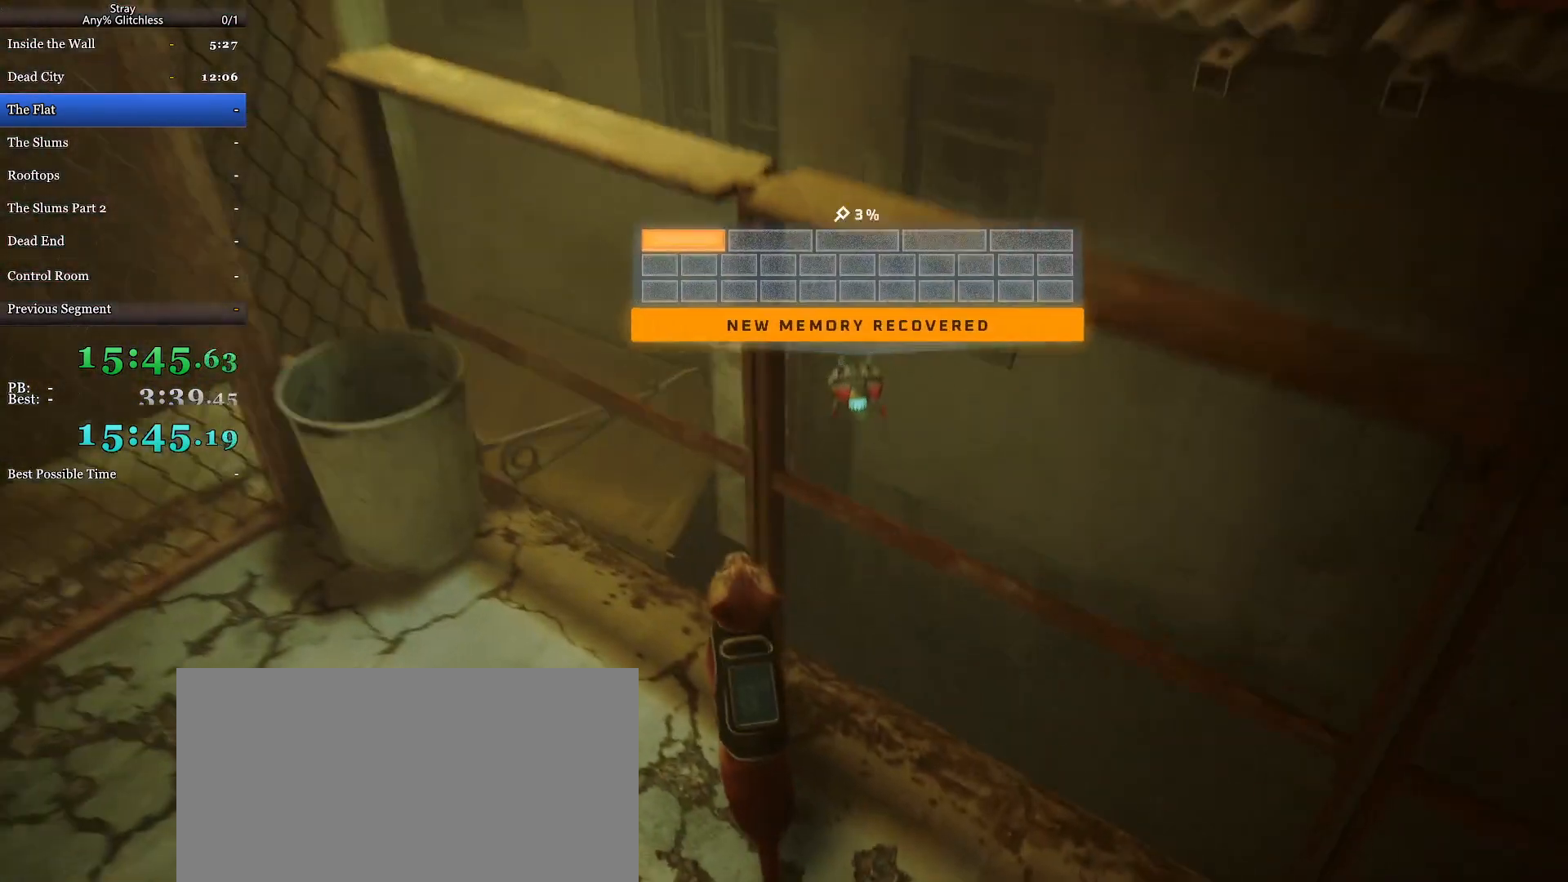
{"keys": ["a", "shift", "w"], "mouse": [], "events": [[67, "space", "up"], [367, "a", "down"]]}